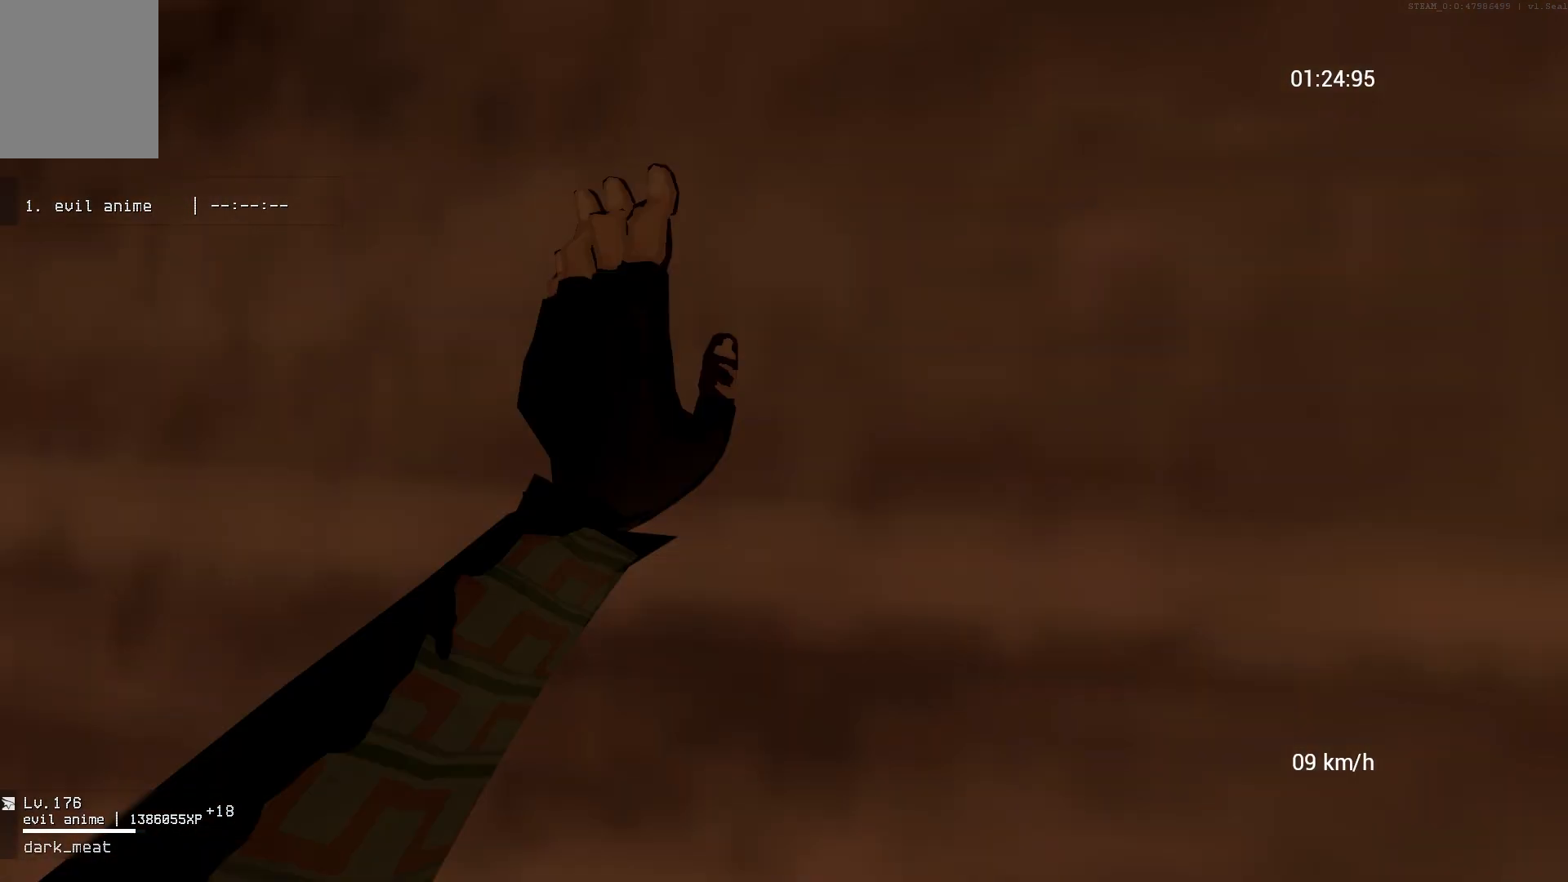
Gameplay with keyboard and mouse; each line is a JSON object with the keys and mouse buttons held at the frame after it. "events" lists presses ("down") and releases ("up") of "a", "ctrl", "d", "s", "shift", "space", "w", "mouse_left" and "mouse_right" between this image and that frame as [ms after this image, input, new state], when the widget could be followed in between. "mouse_left", "mouse_right" = the "left", "right" buttons of the "mouse" list. No other keys are recorded. Mouse movement is not recorded.
{"keys": [], "mouse": [], "events": [[183, "w", "up"], [200, "mouse_right", "down"], [200, "space", "up"], [317, "mouse_right", "up"]]}
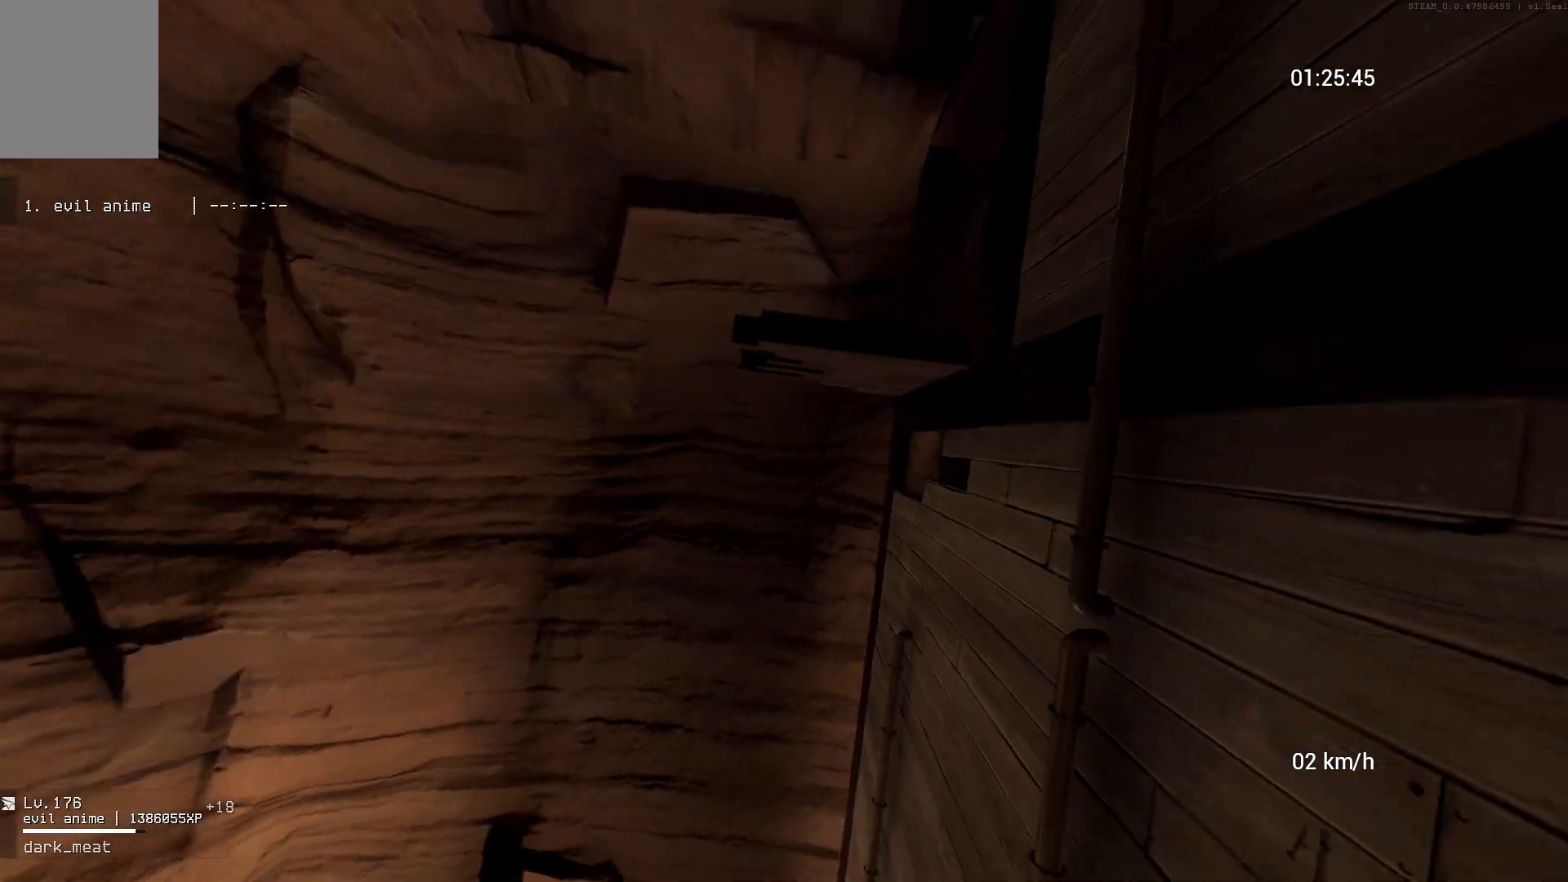
{"keys": ["space", "w"], "mouse": [], "events": [[400, "space", "down"], [433, "w", "down"]]}
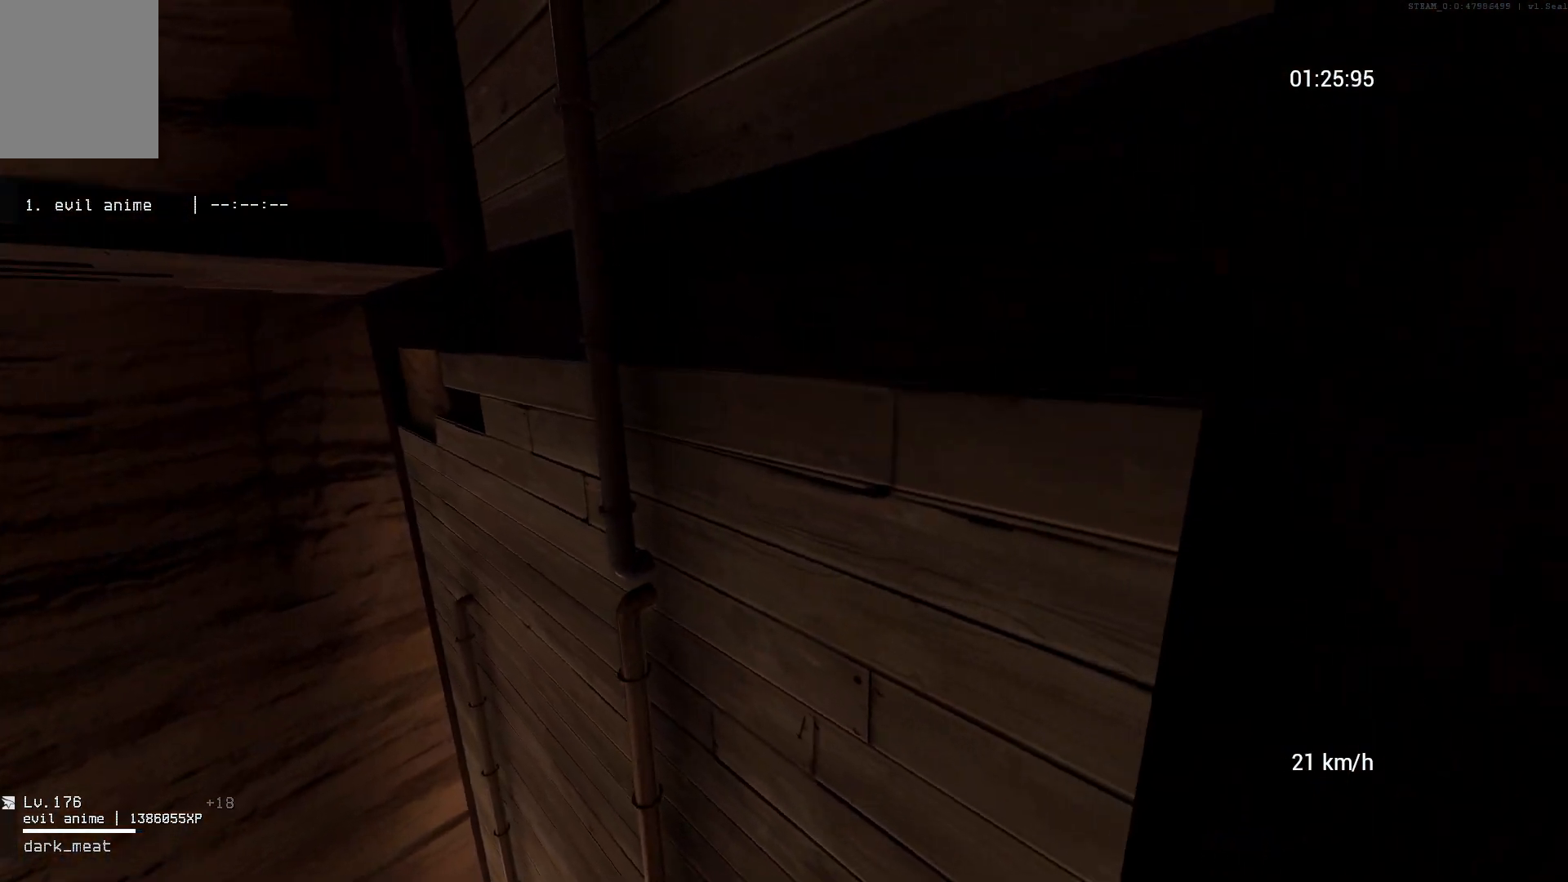
{"keys": ["w"], "mouse": [], "events": [[400, "space", "up"]]}
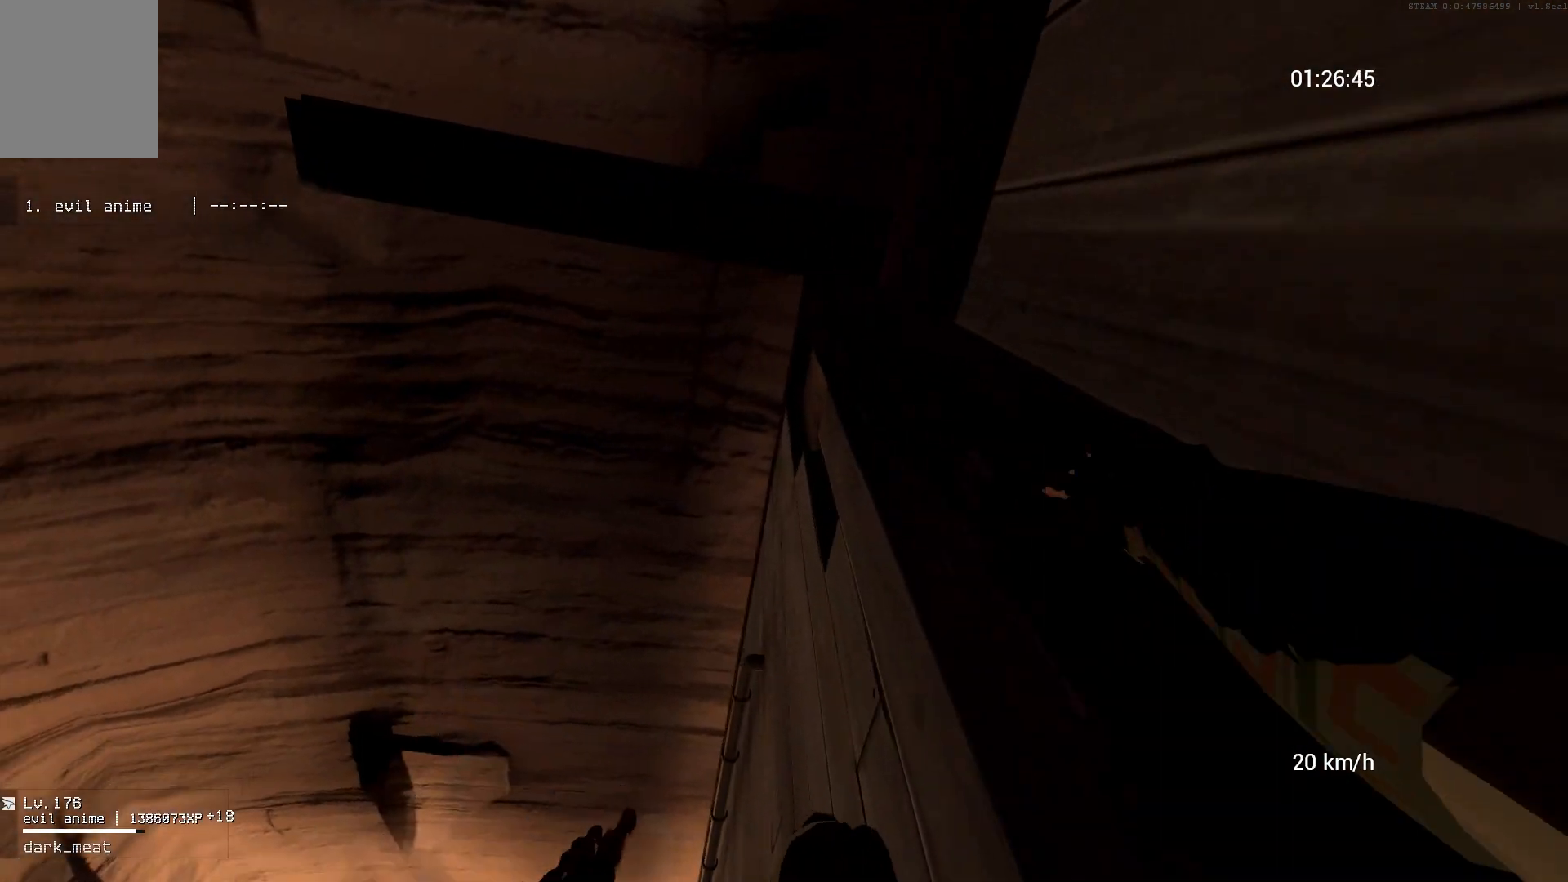
{"keys": ["w"], "mouse": [], "events": [[17, "space", "down"], [83, "ctrl", "down"], [233, "space", "up"], [267, "ctrl", "up"]]}
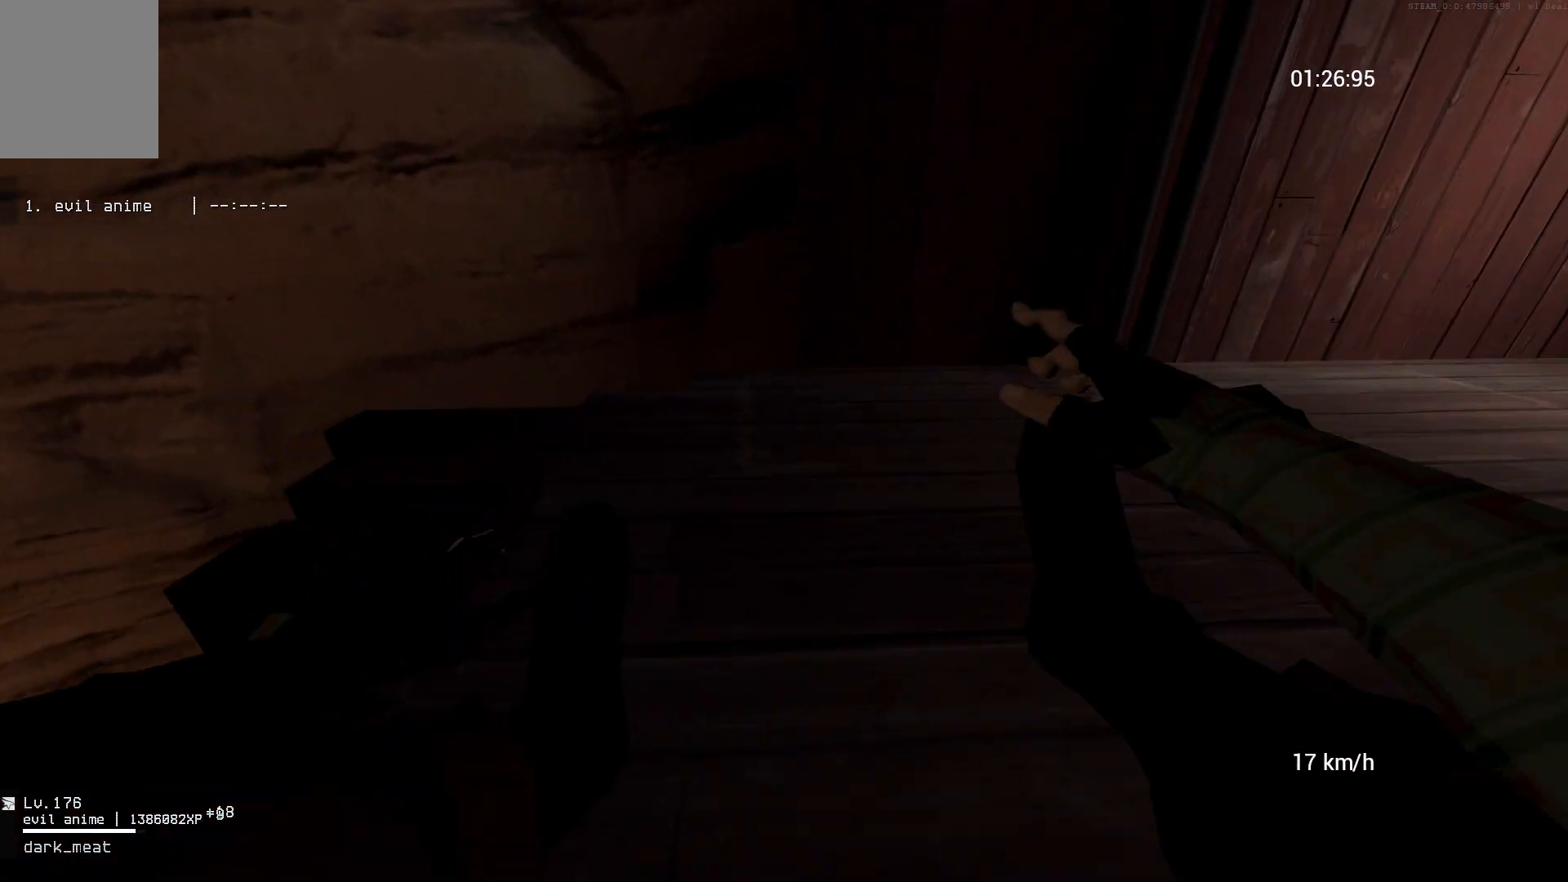
{"keys": ["w"], "mouse": [], "events": [[217, "d", "down"], [233, "mouse_right", "down"], [250, "w", "up"], [350, "w", "down"], [400, "d", "up"], [433, "mouse_right", "up"]]}
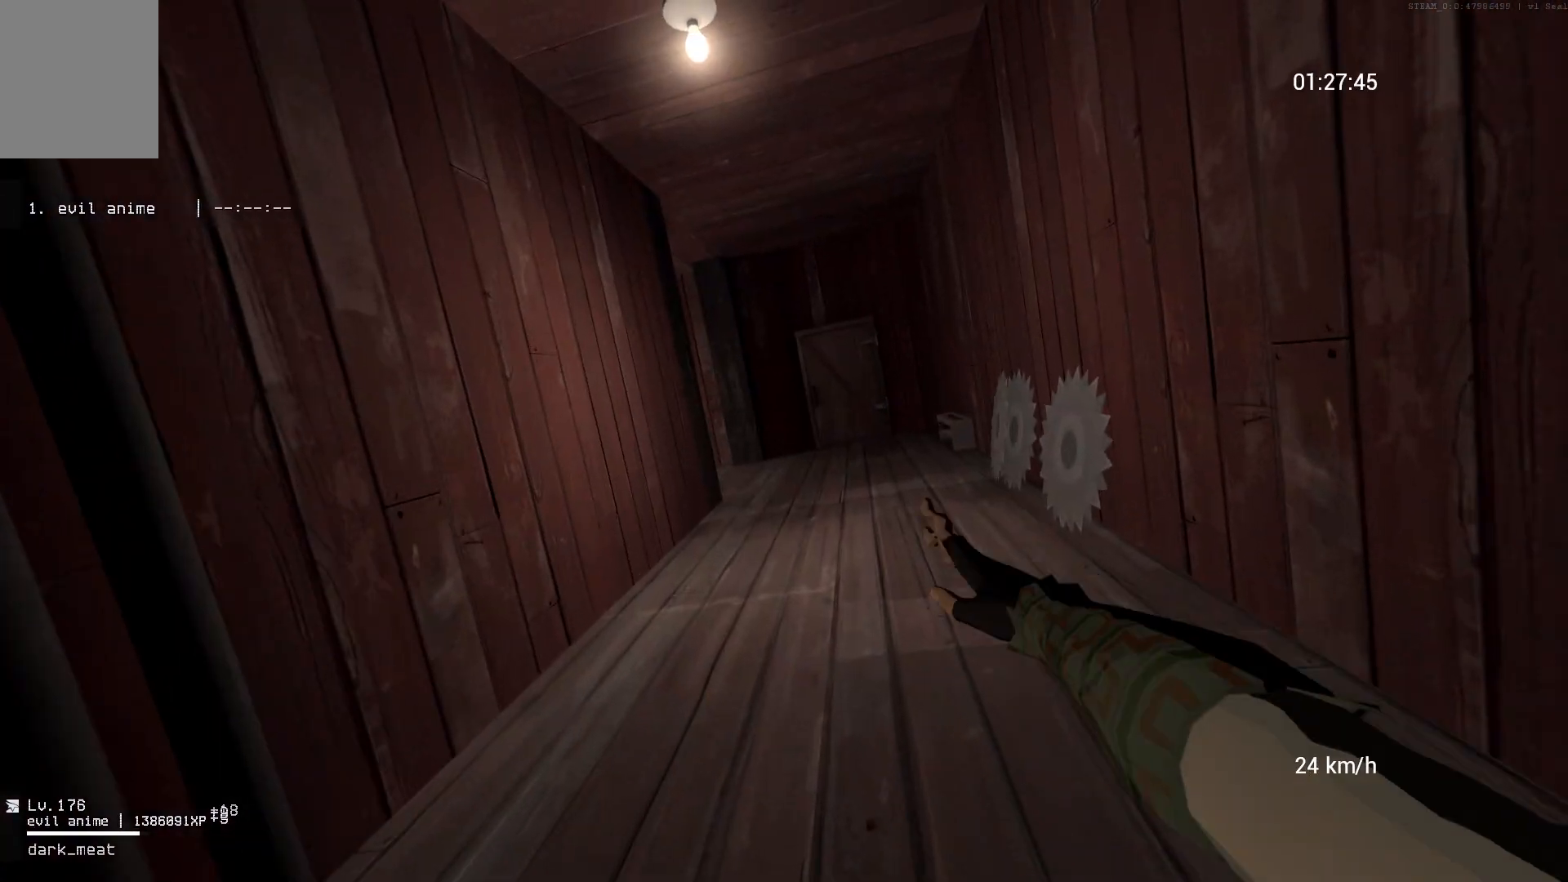
{"keys": ["w"], "mouse": [], "events": []}
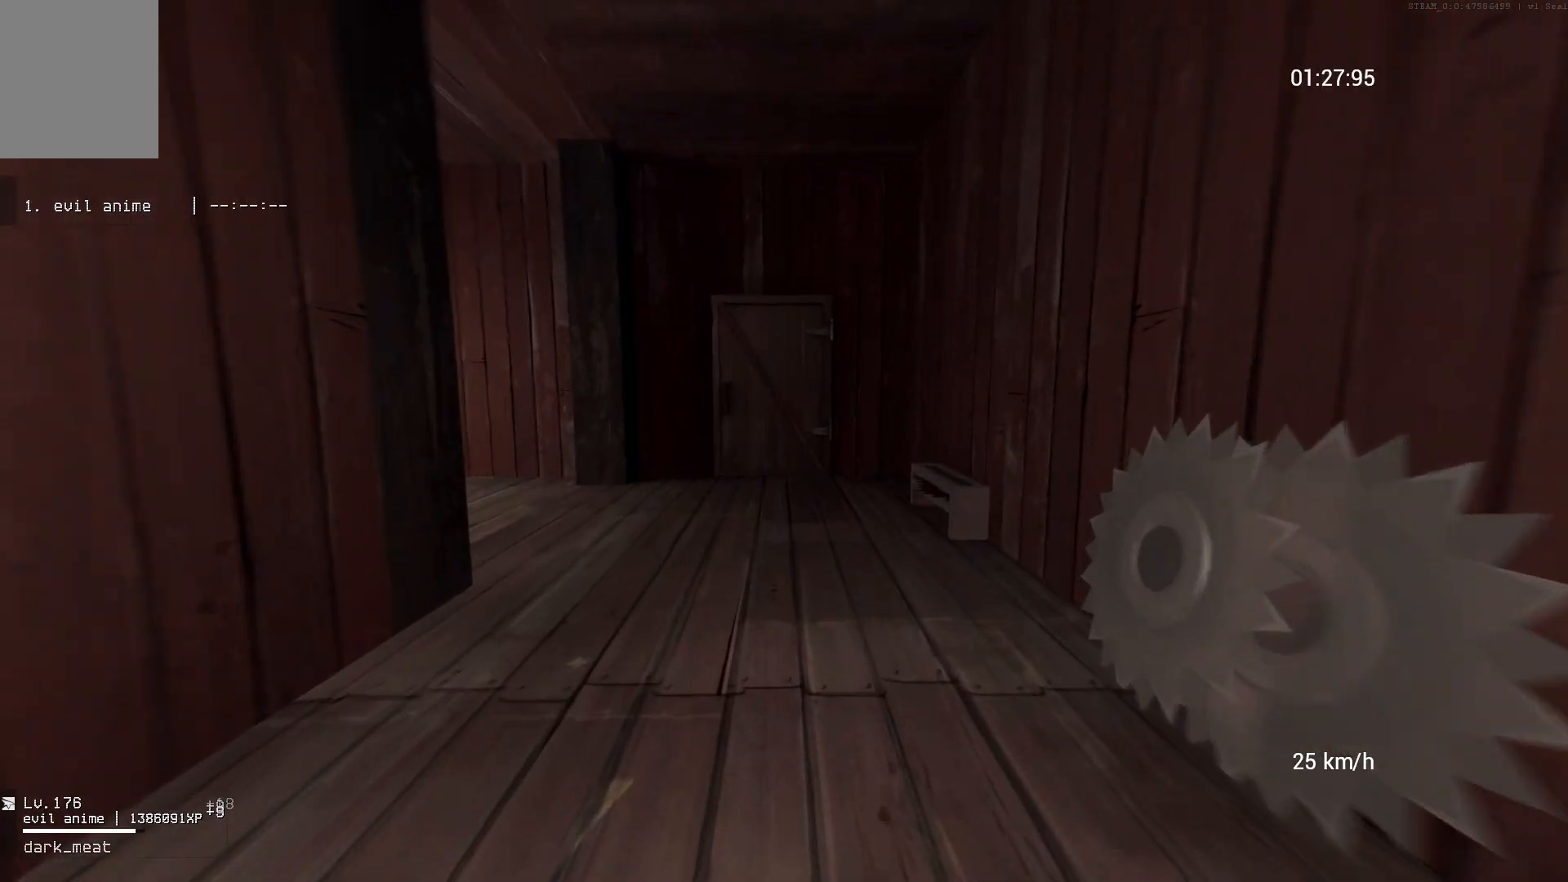
{"keys": ["a", "w"], "mouse": [], "events": [[50, "d", "down"], [250, "d", "up"], [400, "a", "down"]]}
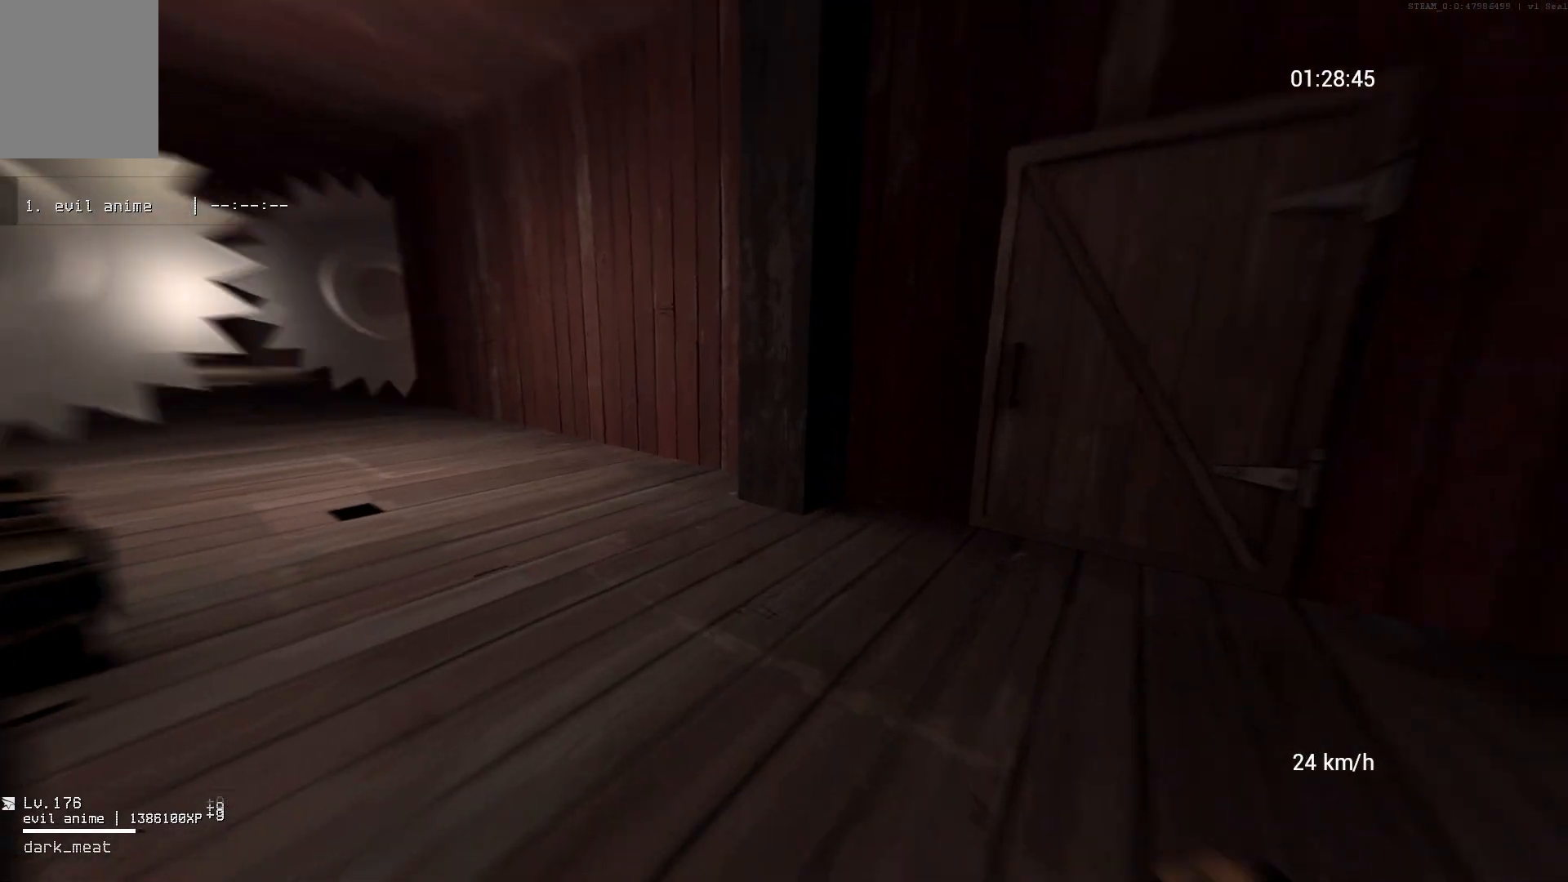
{"keys": ["w"], "mouse": [], "events": [[17, "a", "up"], [117, "a", "down"], [217, "a", "up"], [333, "space", "down"], [483, "space", "up"]]}
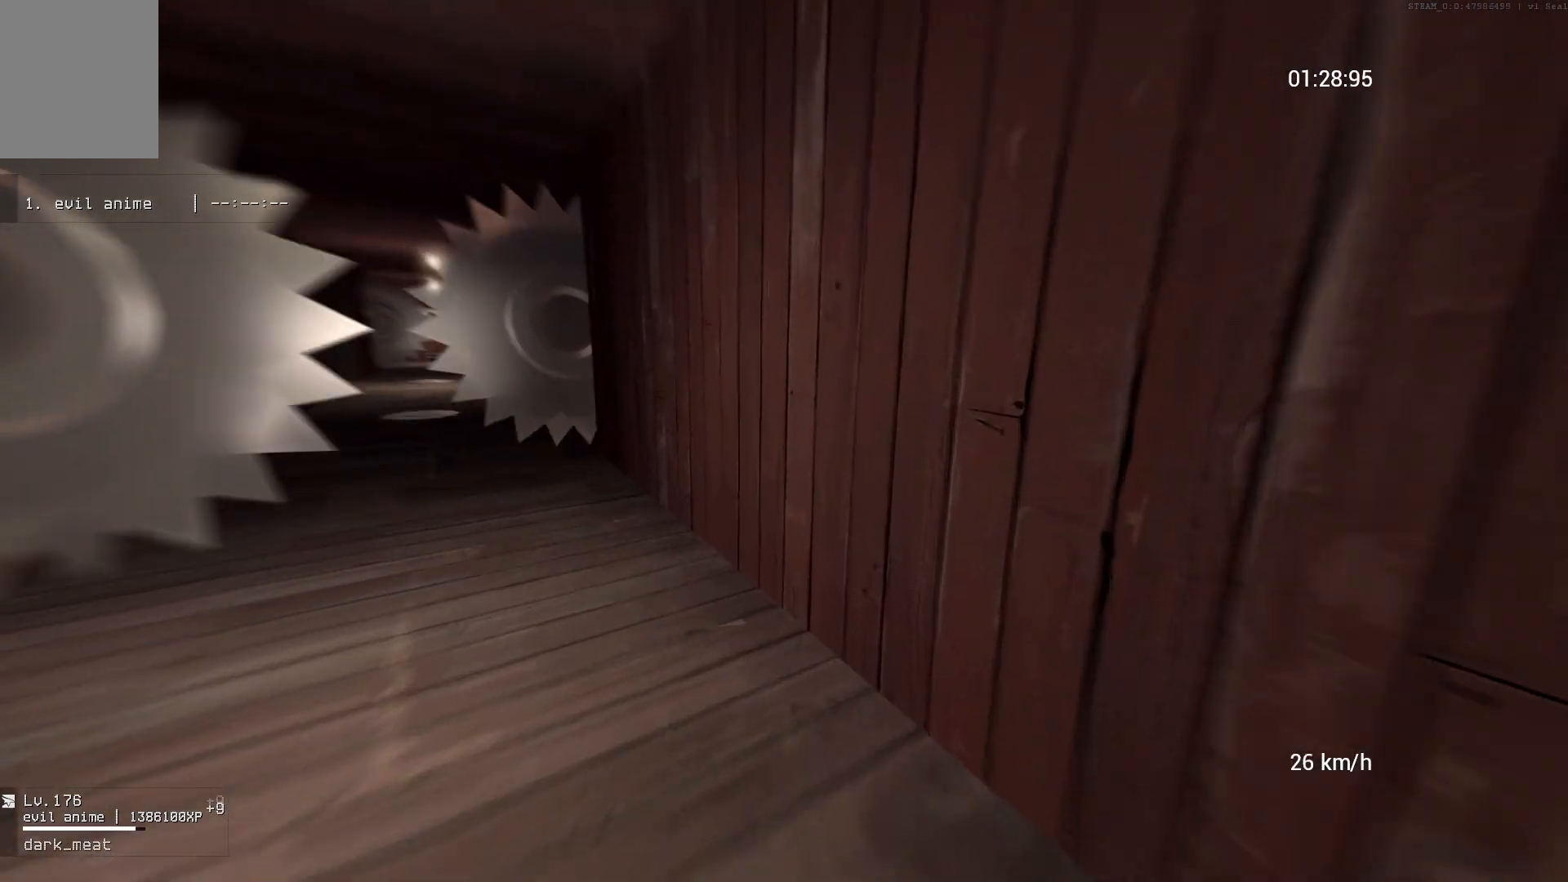
{"keys": ["w"], "mouse": [], "events": [[83, "a", "down"], [183, "a", "up"]]}
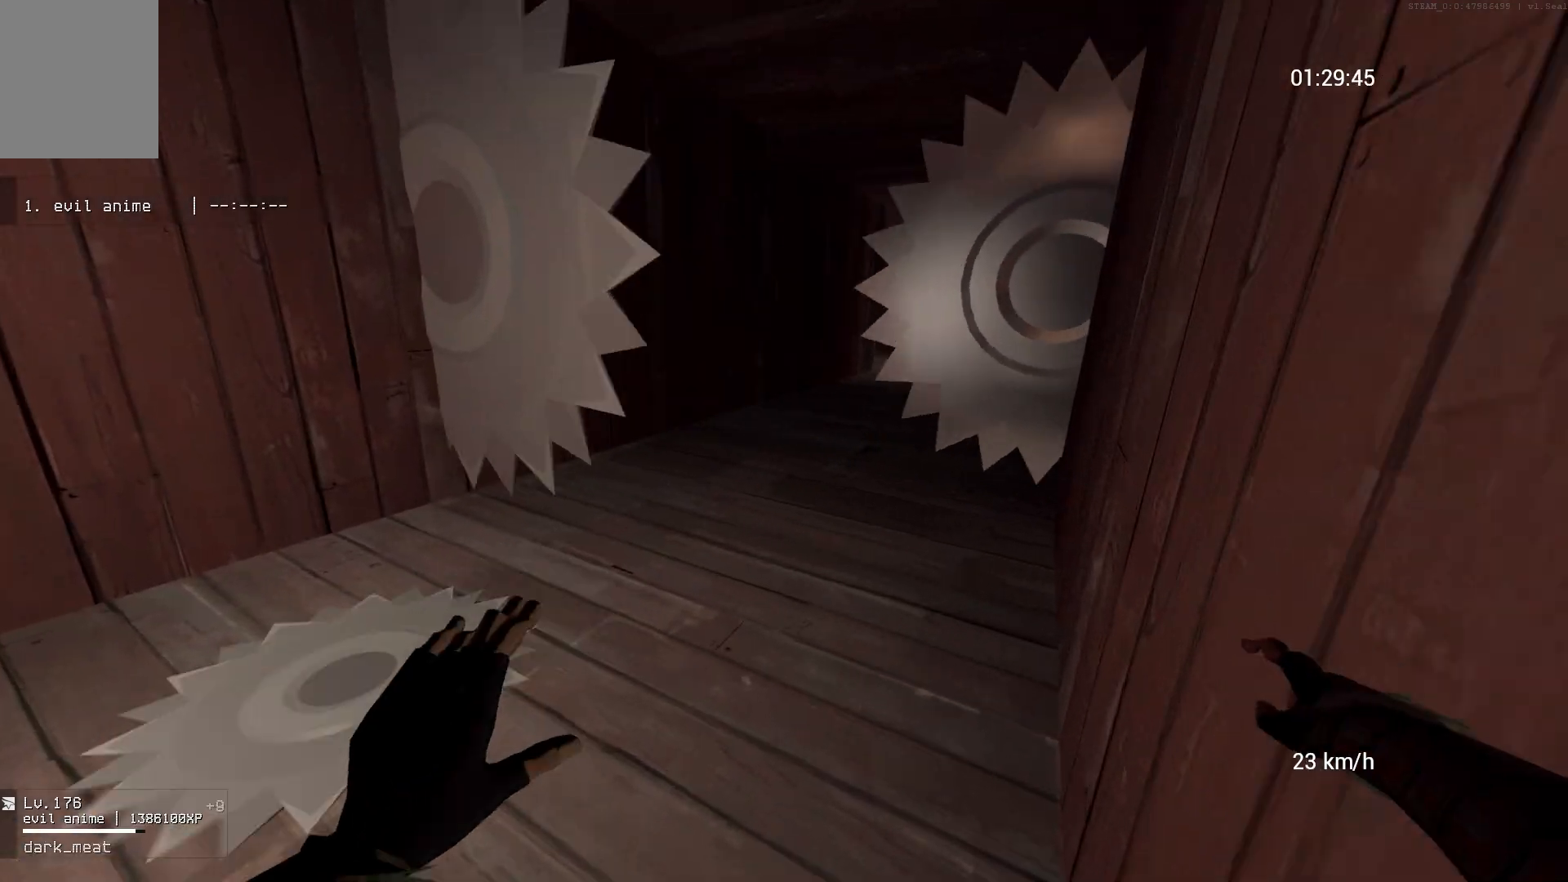
{"keys": ["a", "w"], "mouse": [], "events": [[467, "a", "down"]]}
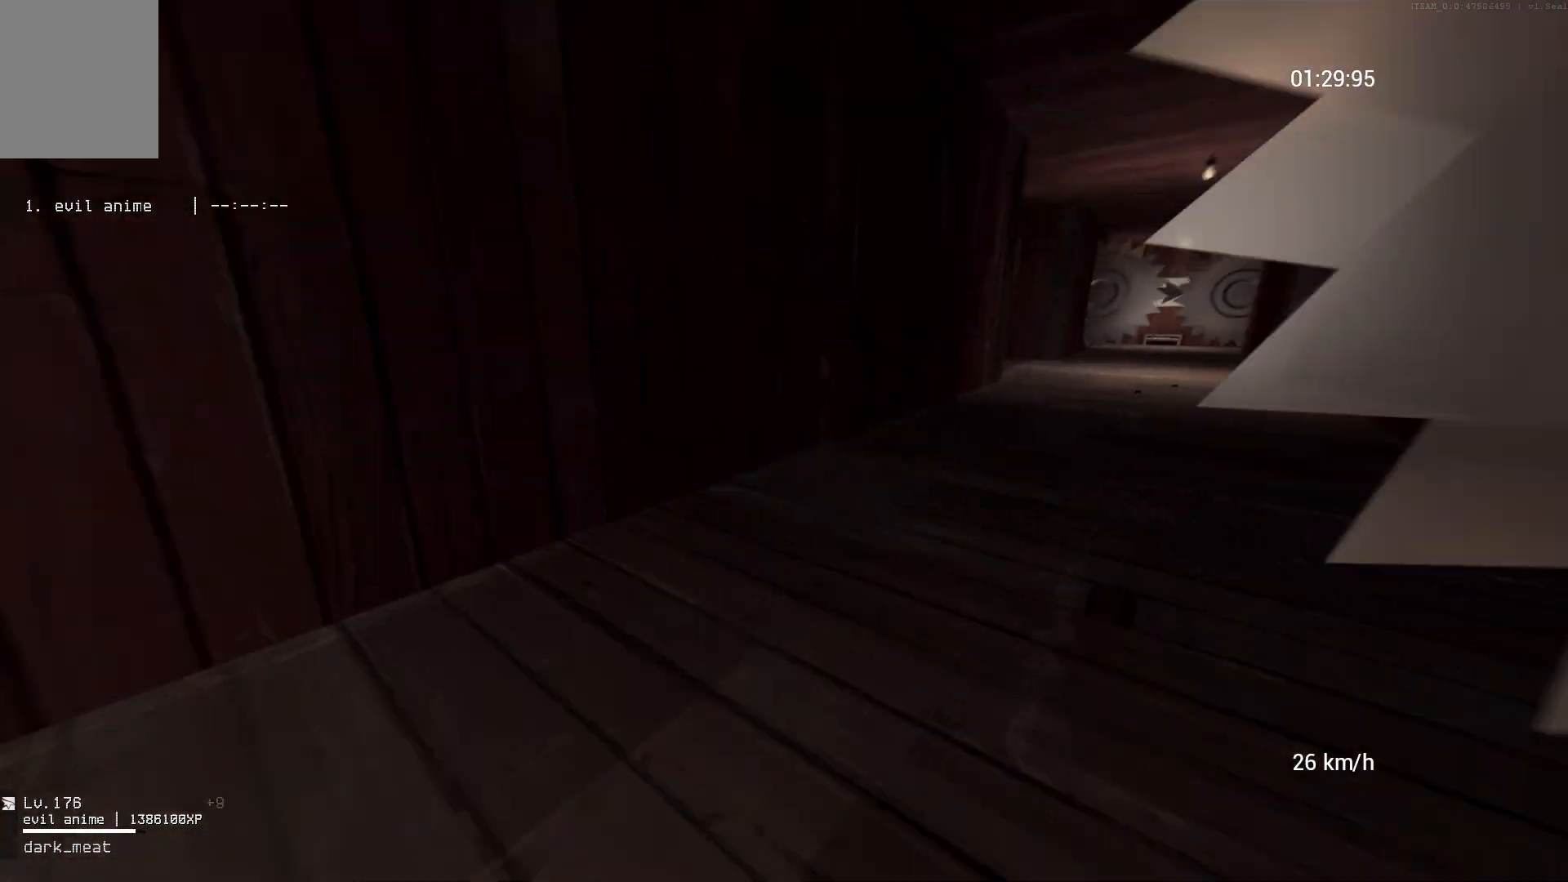
{"keys": ["w"], "mouse": [], "events": [[183, "a", "up"]]}
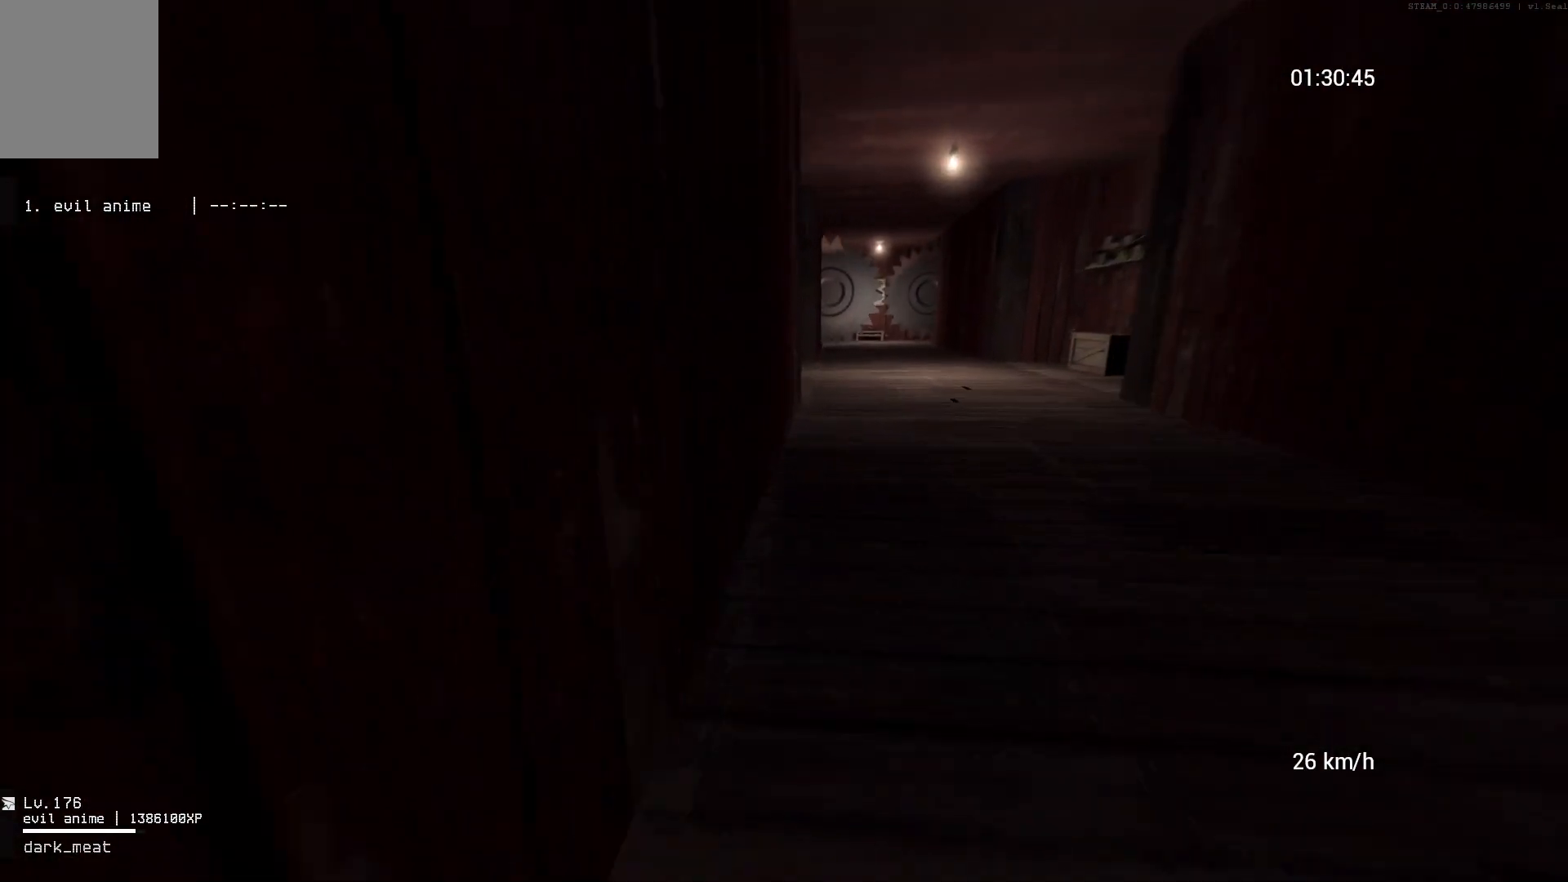
{"keys": ["w"], "mouse": [], "events": []}
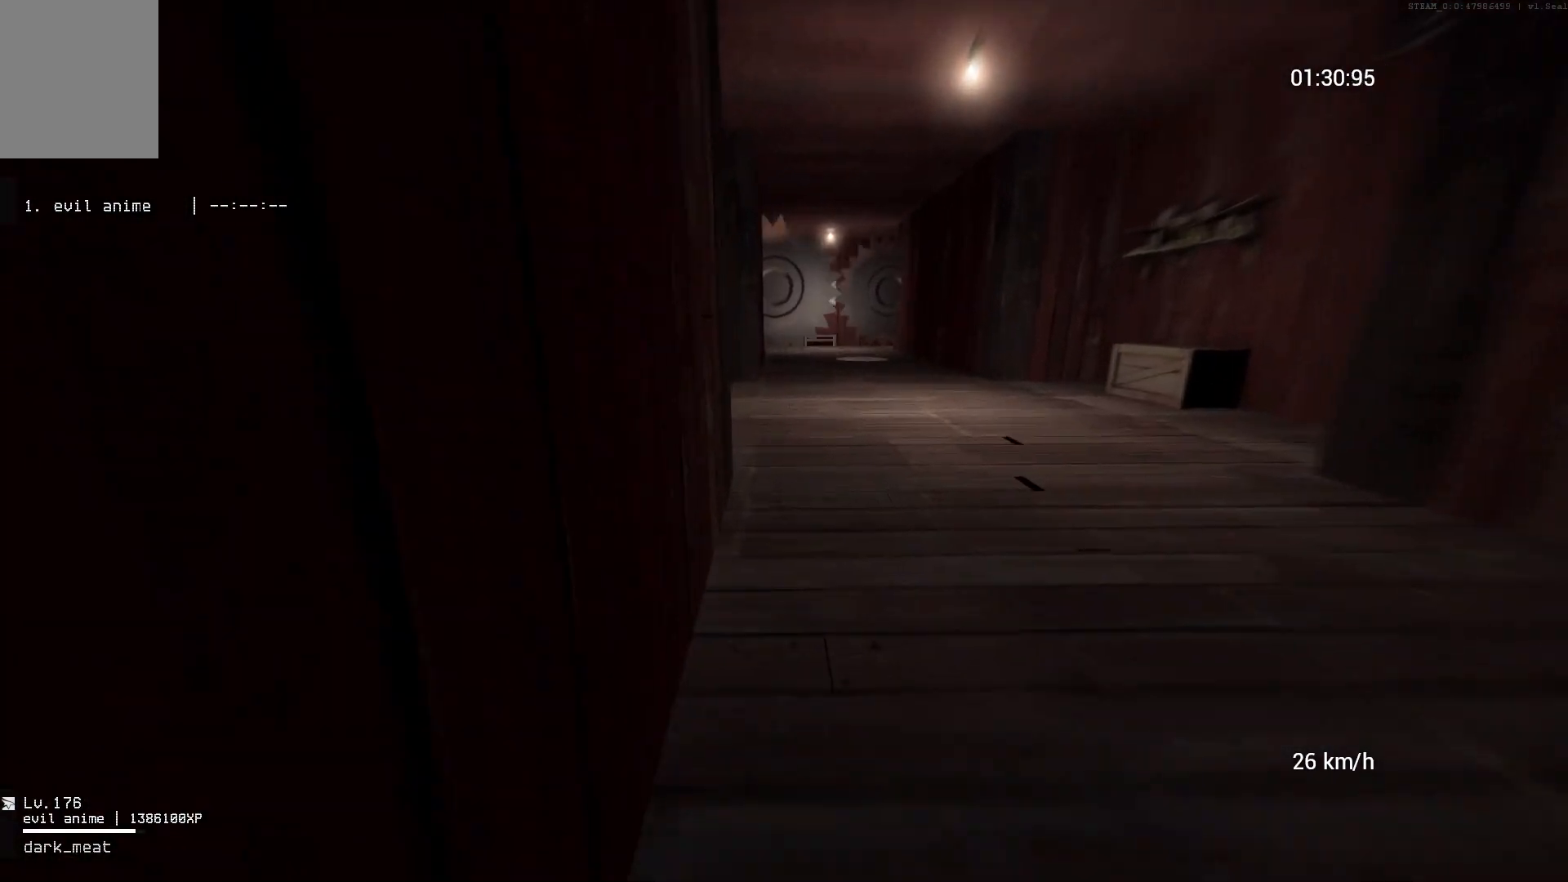
{"keys": ["w"], "mouse": [], "events": []}
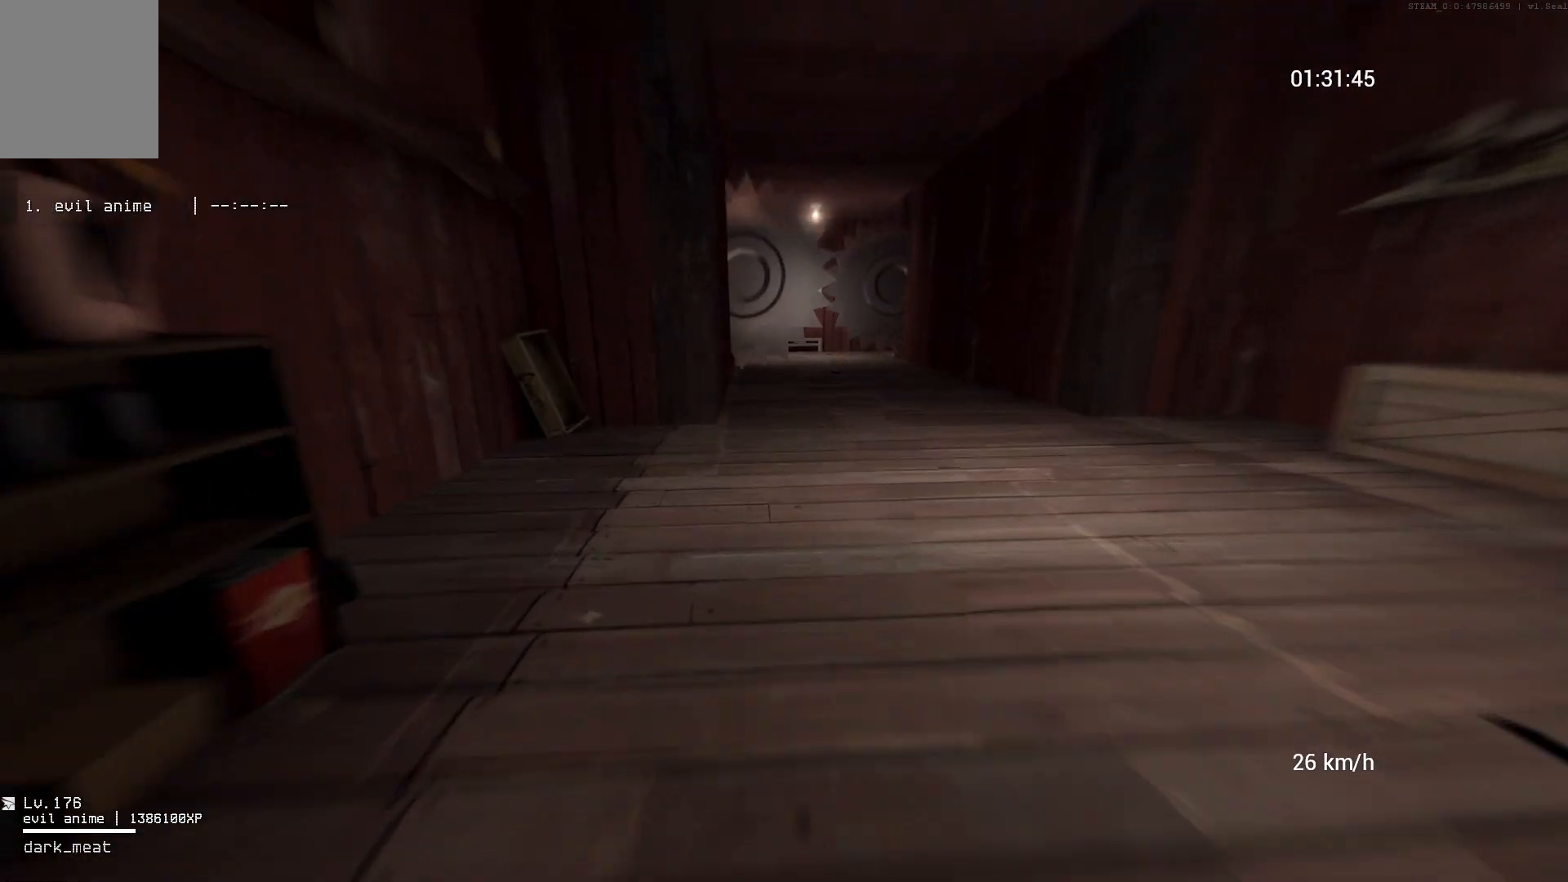
{"keys": ["d", "w"], "mouse": [], "events": [[33, "a", "down"], [233, "a", "up"], [450, "d", "down"]]}
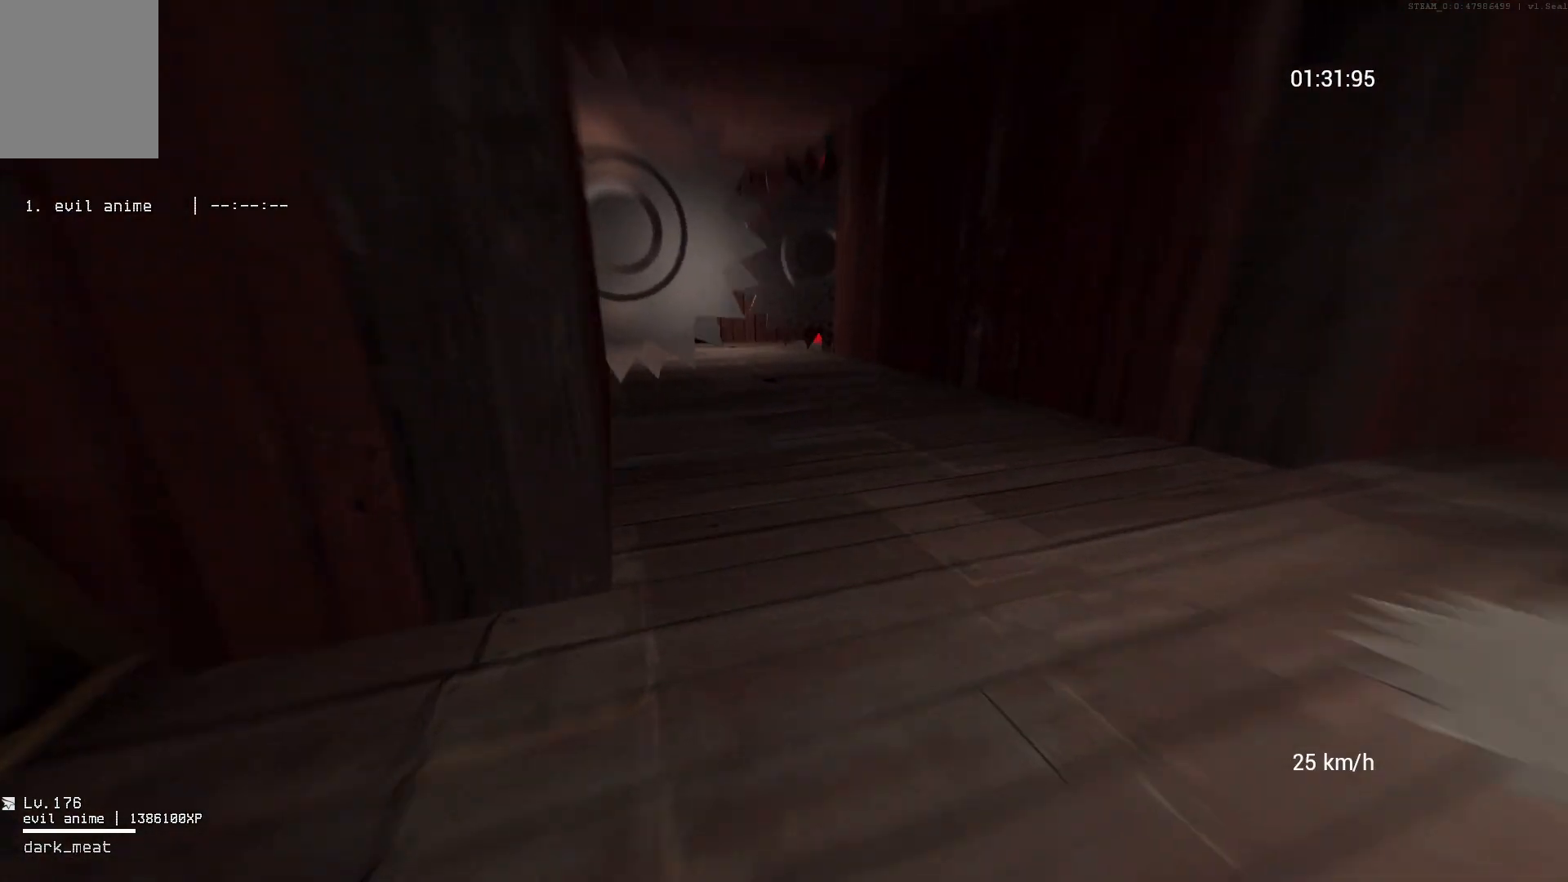
{"keys": ["w"], "mouse": [], "events": [[50, "space", "down"], [167, "d", "up"], [183, "space", "up"]]}
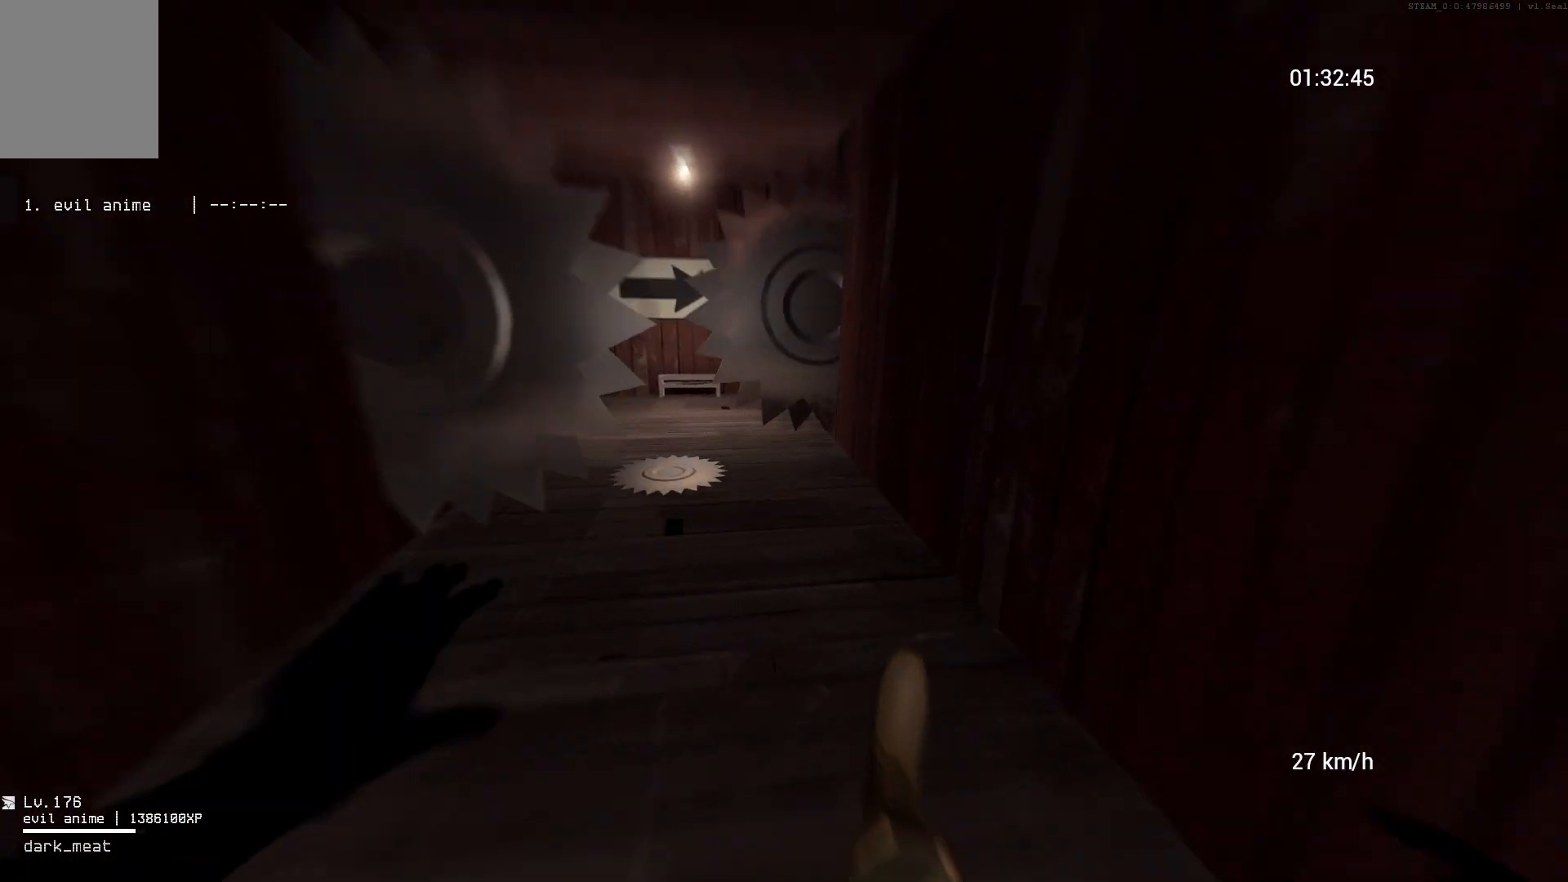
{"keys": ["w"], "mouse": [], "events": [[100, "d", "down"], [333, "d", "up"]]}
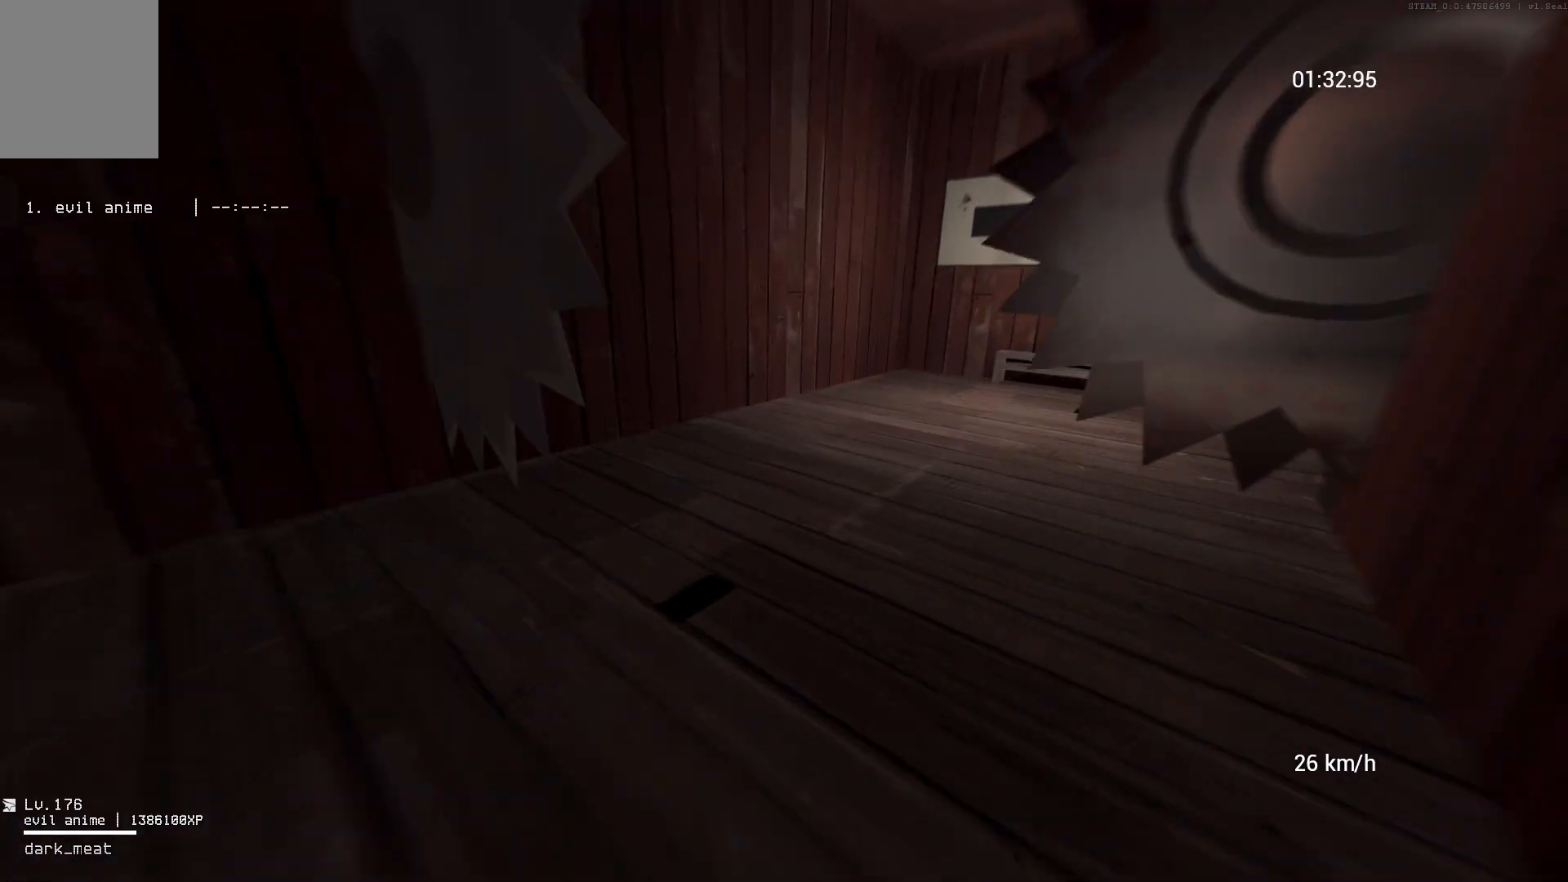
{"keys": ["a", "w"], "mouse": [], "events": [[83, "space", "down"], [133, "ctrl", "down"], [217, "space", "up"], [283, "ctrl", "up"], [350, "a", "down"]]}
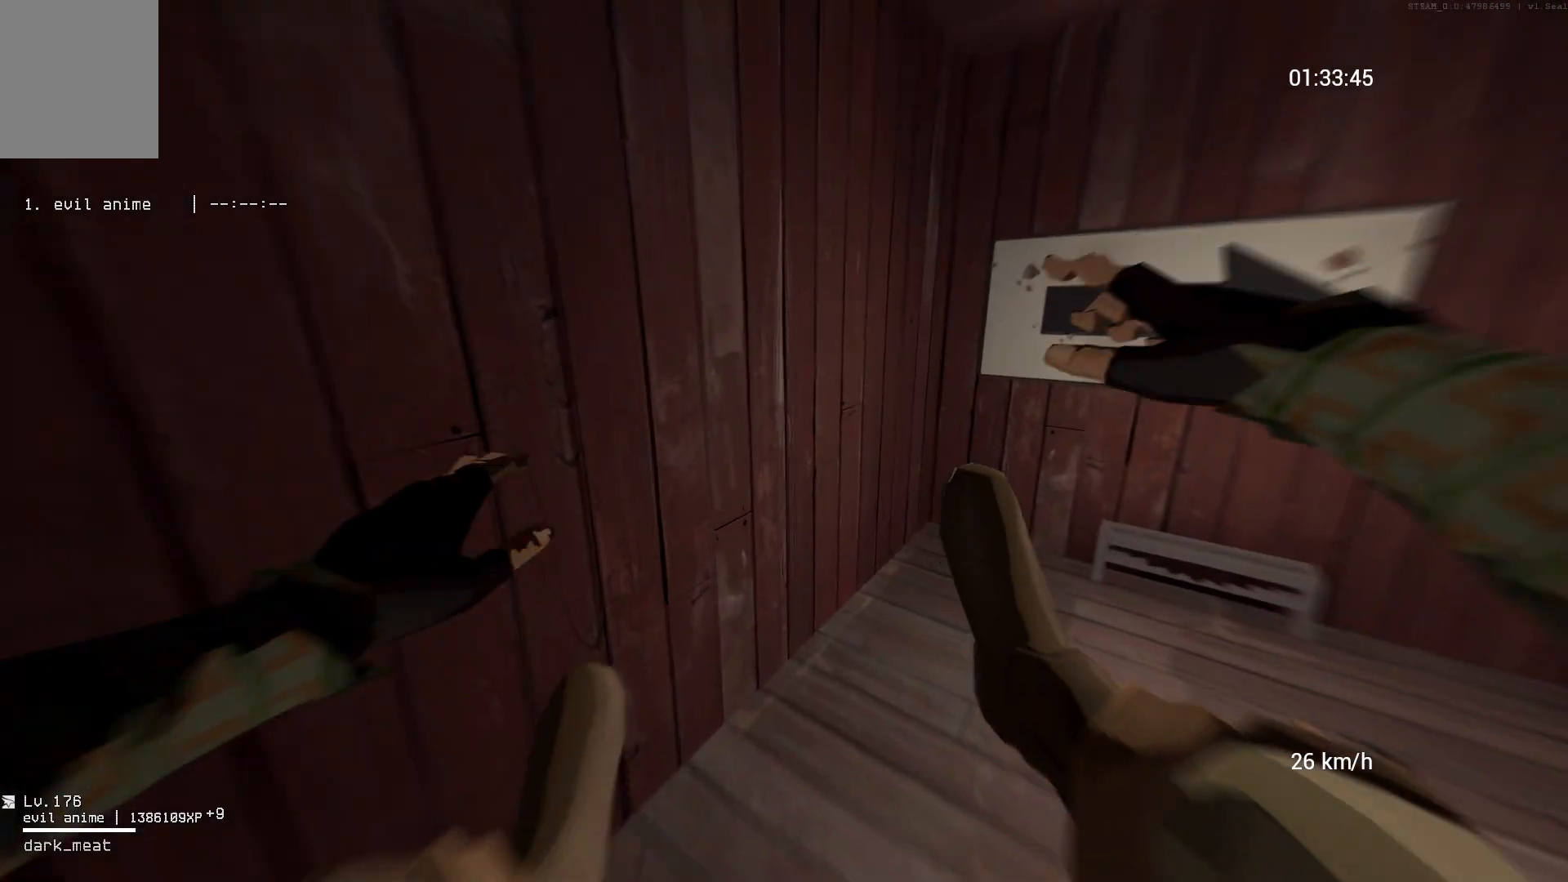
{"keys": ["d"], "mouse": ["right"], "events": [[33, "a", "up"], [167, "d", "down"], [283, "w", "up"], [367, "mouse_right", "down"]]}
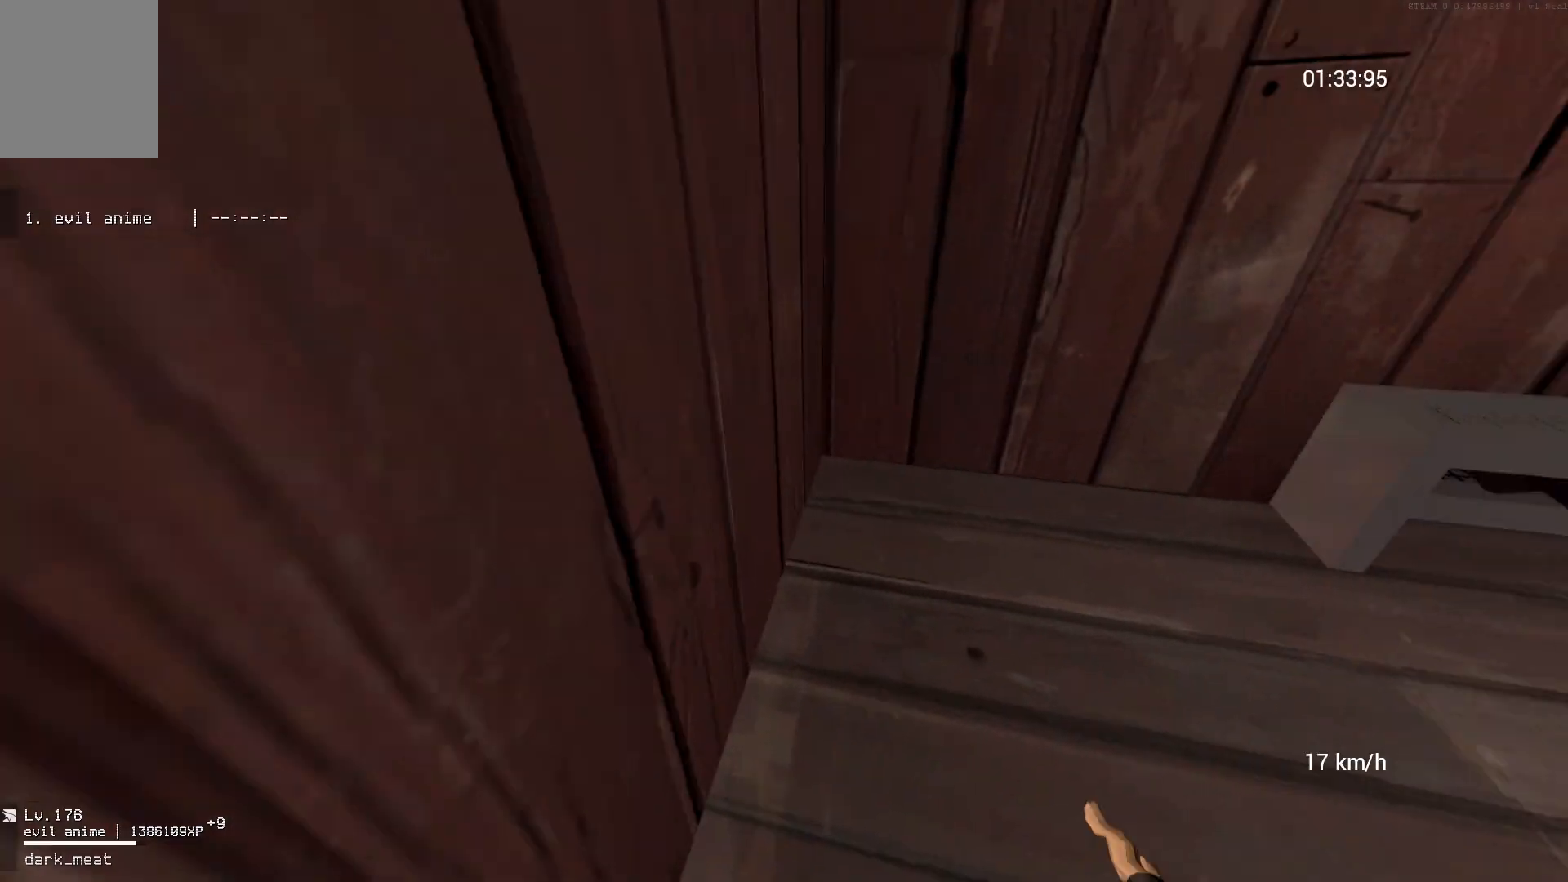
{"keys": ["a", "w"], "mouse": [], "events": [[83, "w", "down"], [133, "d", "up"], [167, "mouse_right", "up"], [467, "a", "down"]]}
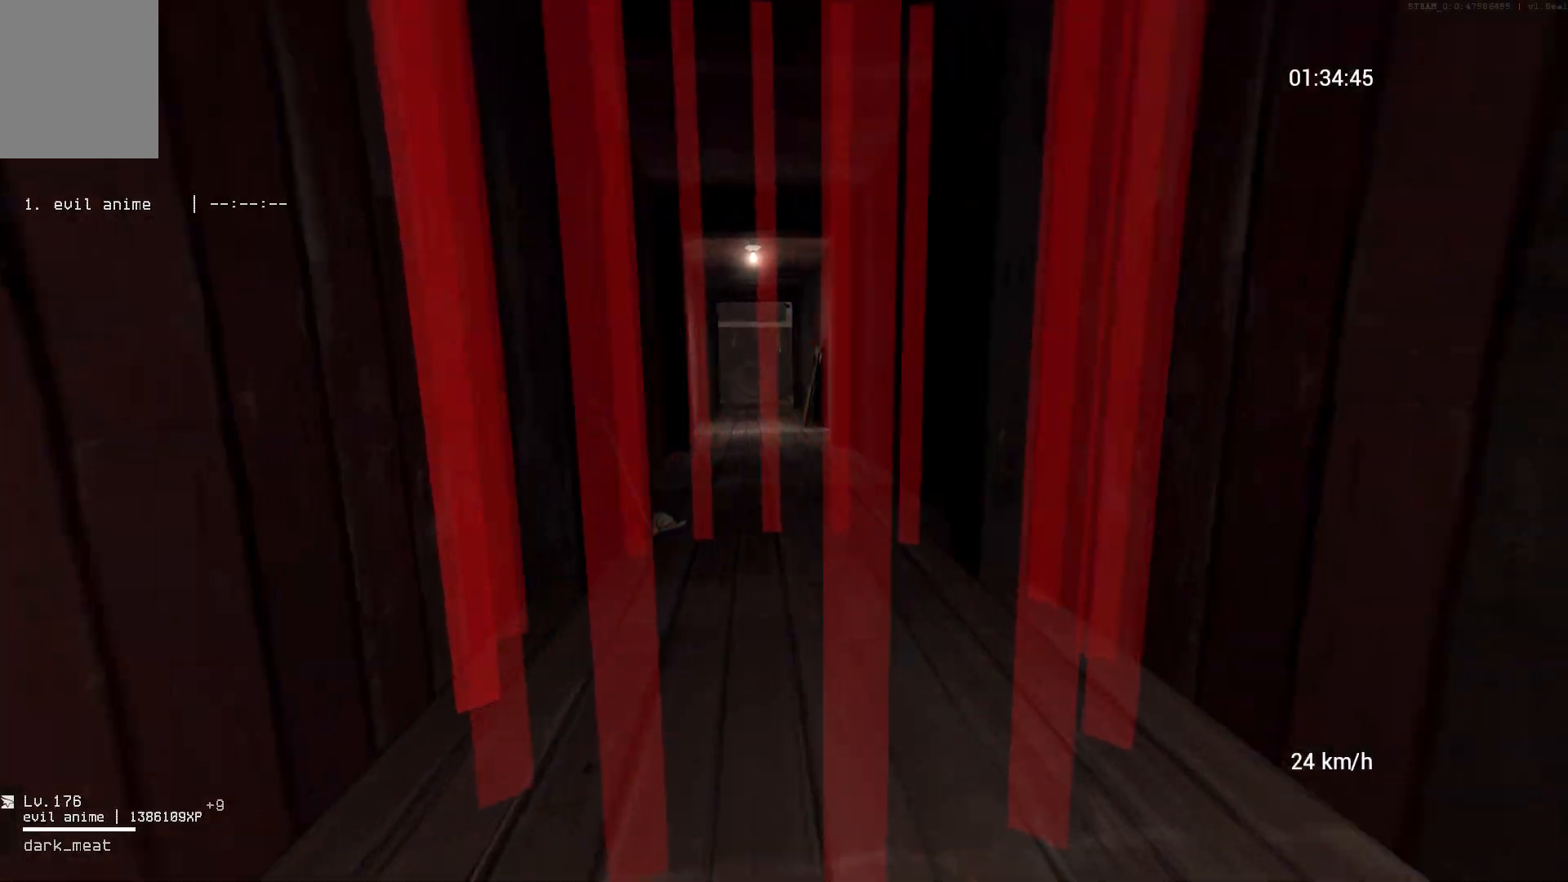
{"keys": ["w"], "mouse": [], "events": [[17, "a", "up"], [200, "d", "down"], [267, "d", "up"]]}
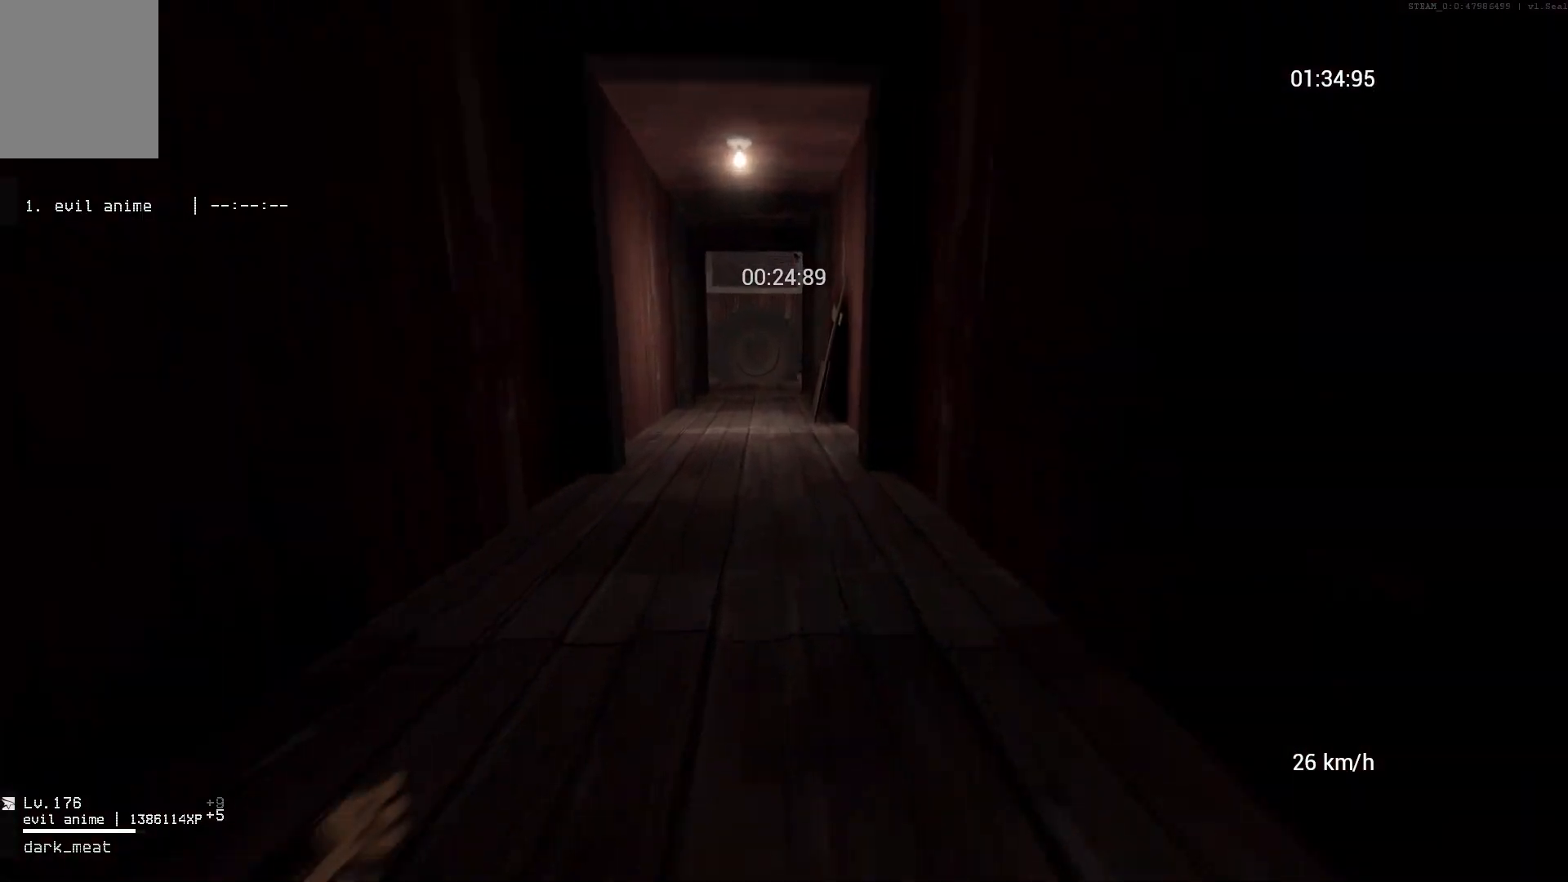
{"keys": ["w"], "mouse": [], "events": [[417, "a", "down"], [500, "a", "up"]]}
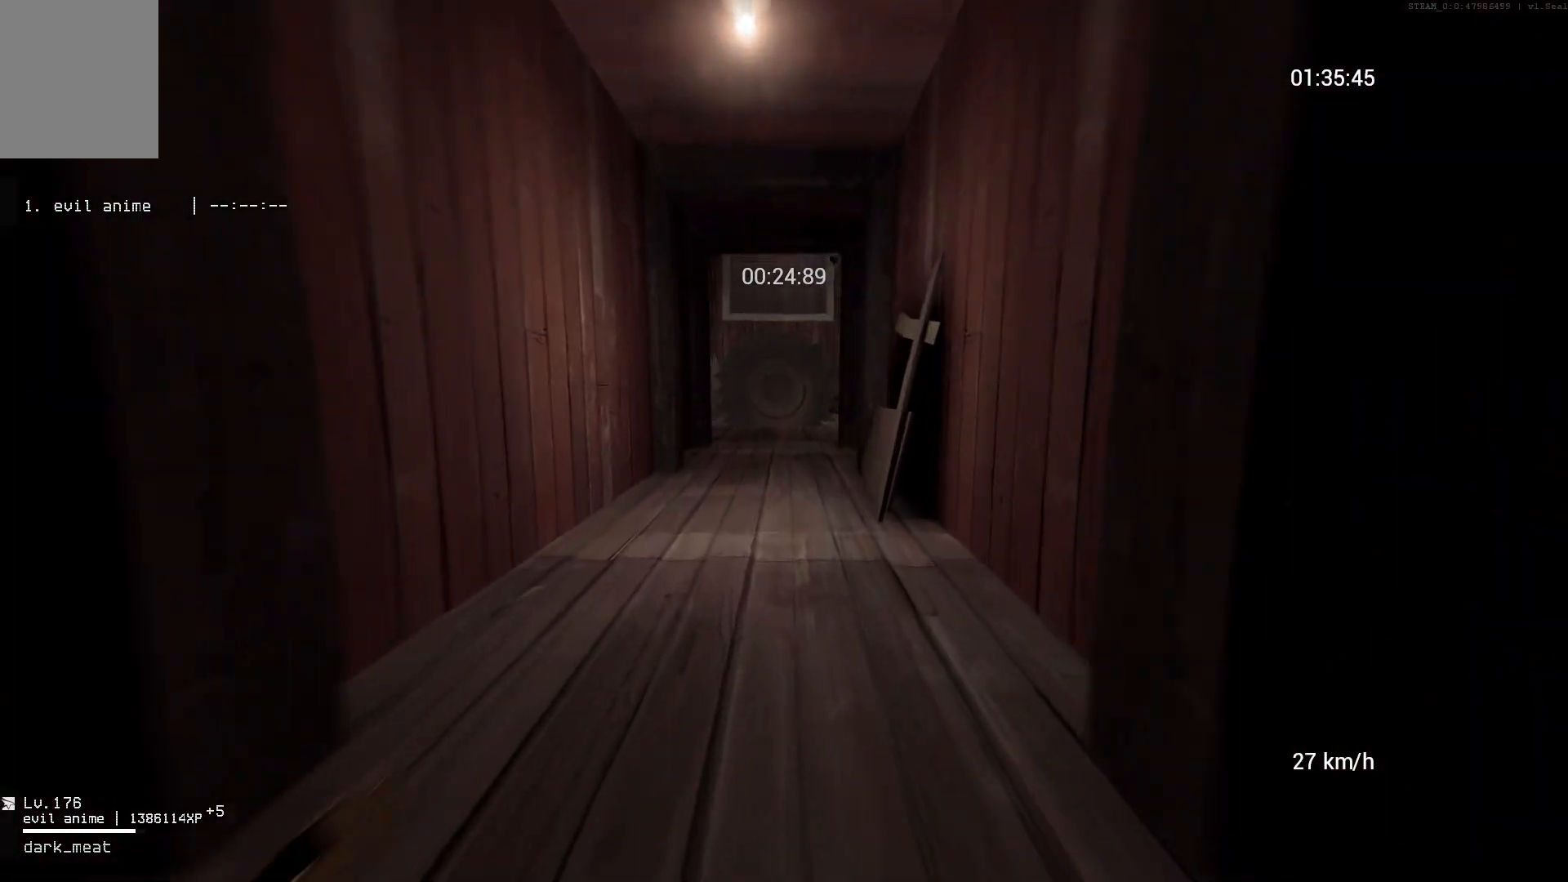
{"keys": ["w"], "mouse": [], "events": []}
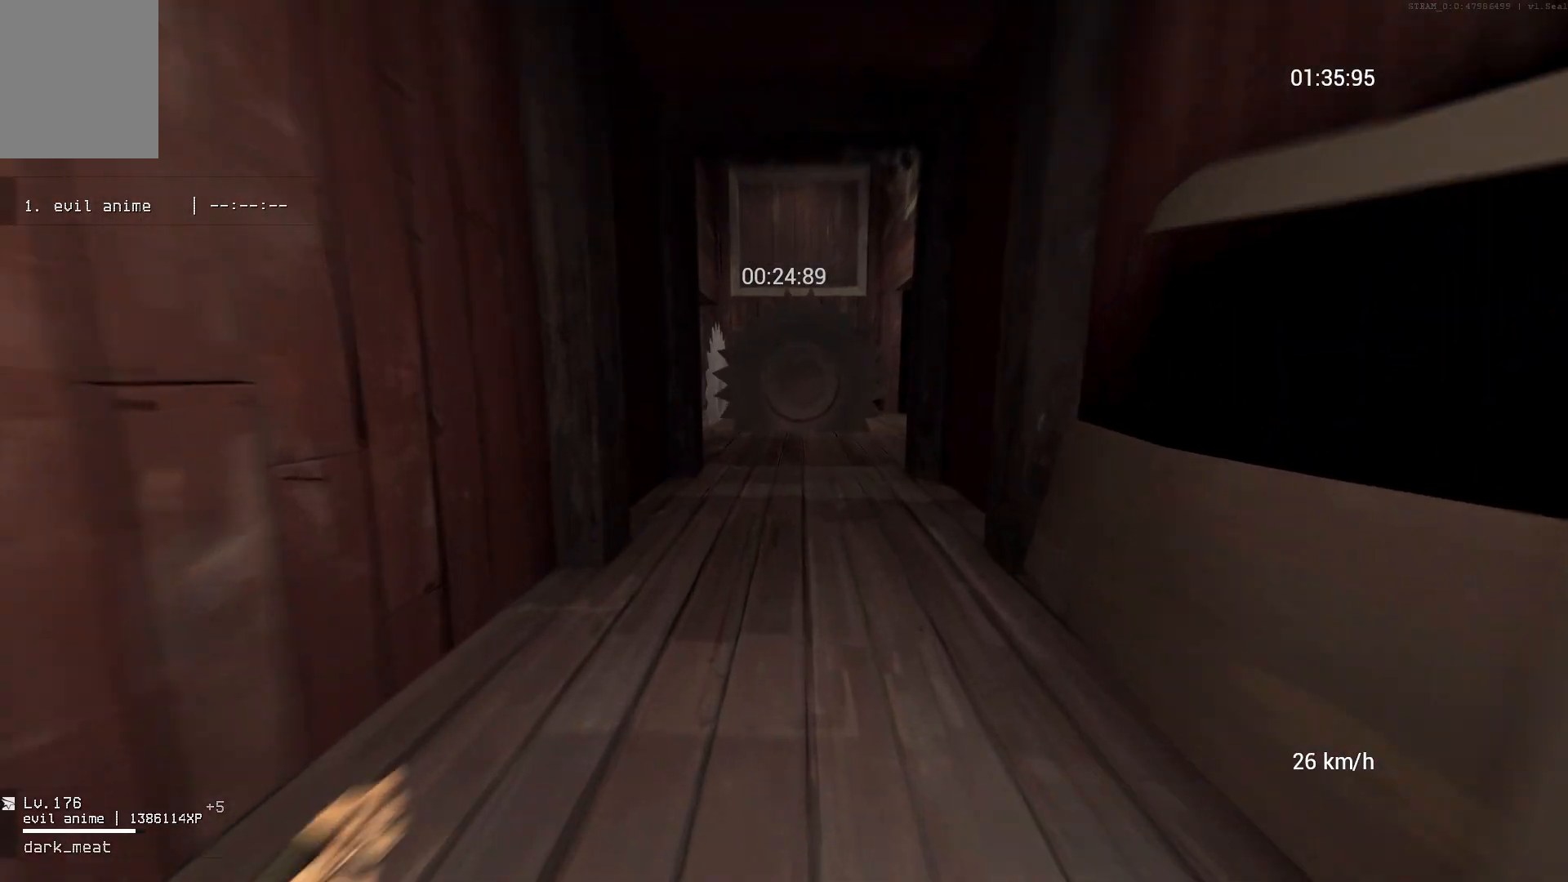
{"keys": ["d", "w"], "mouse": [], "events": [[317, "d", "down"]]}
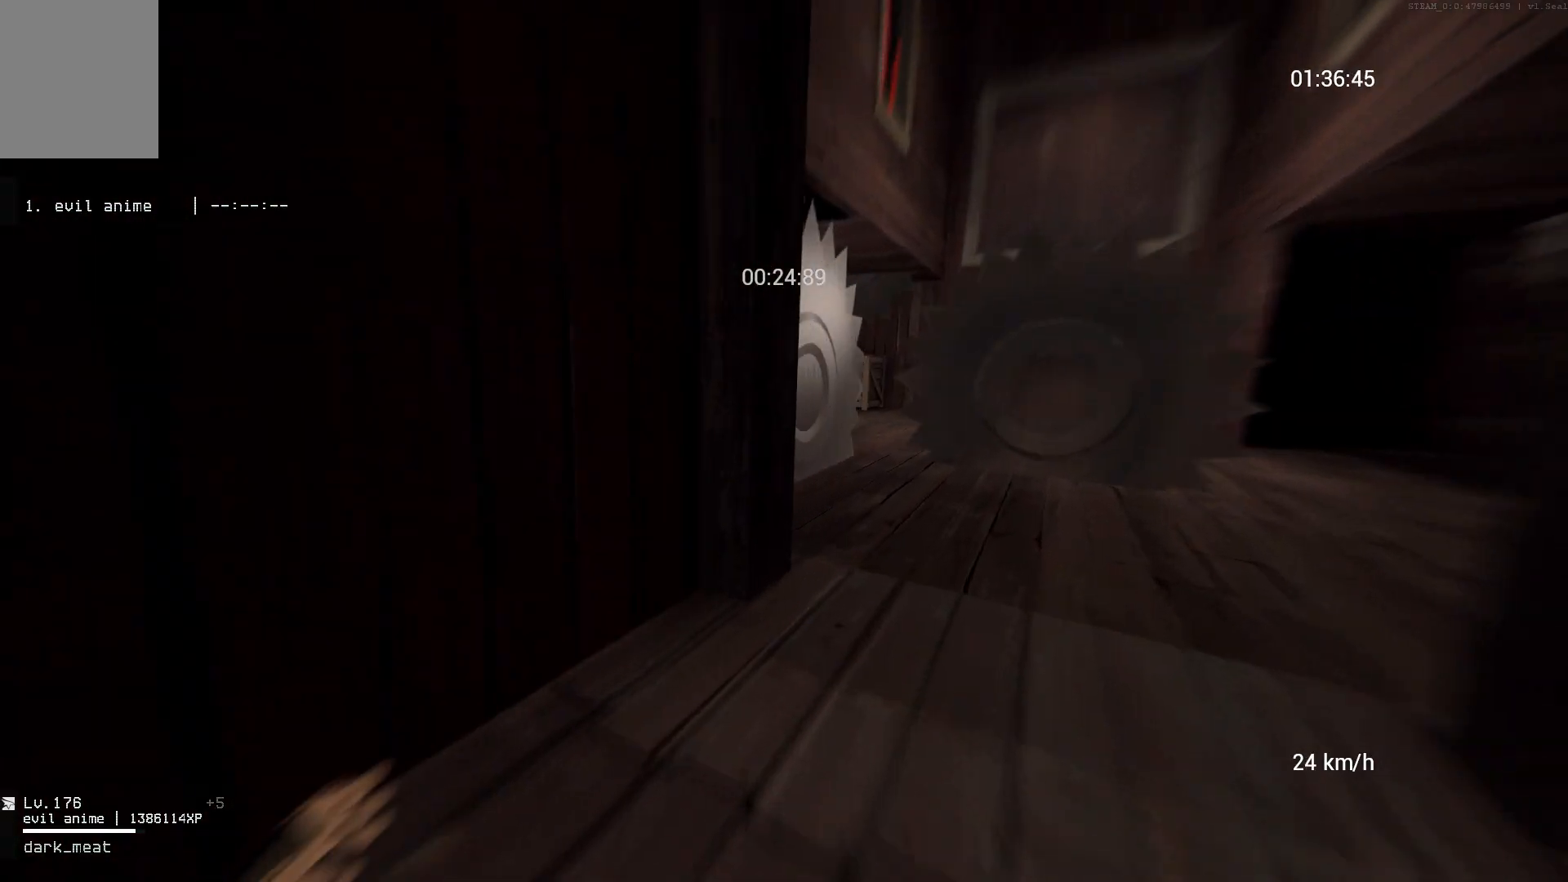
{"keys": ["d"], "mouse": [], "events": [[417, "w", "up"]]}
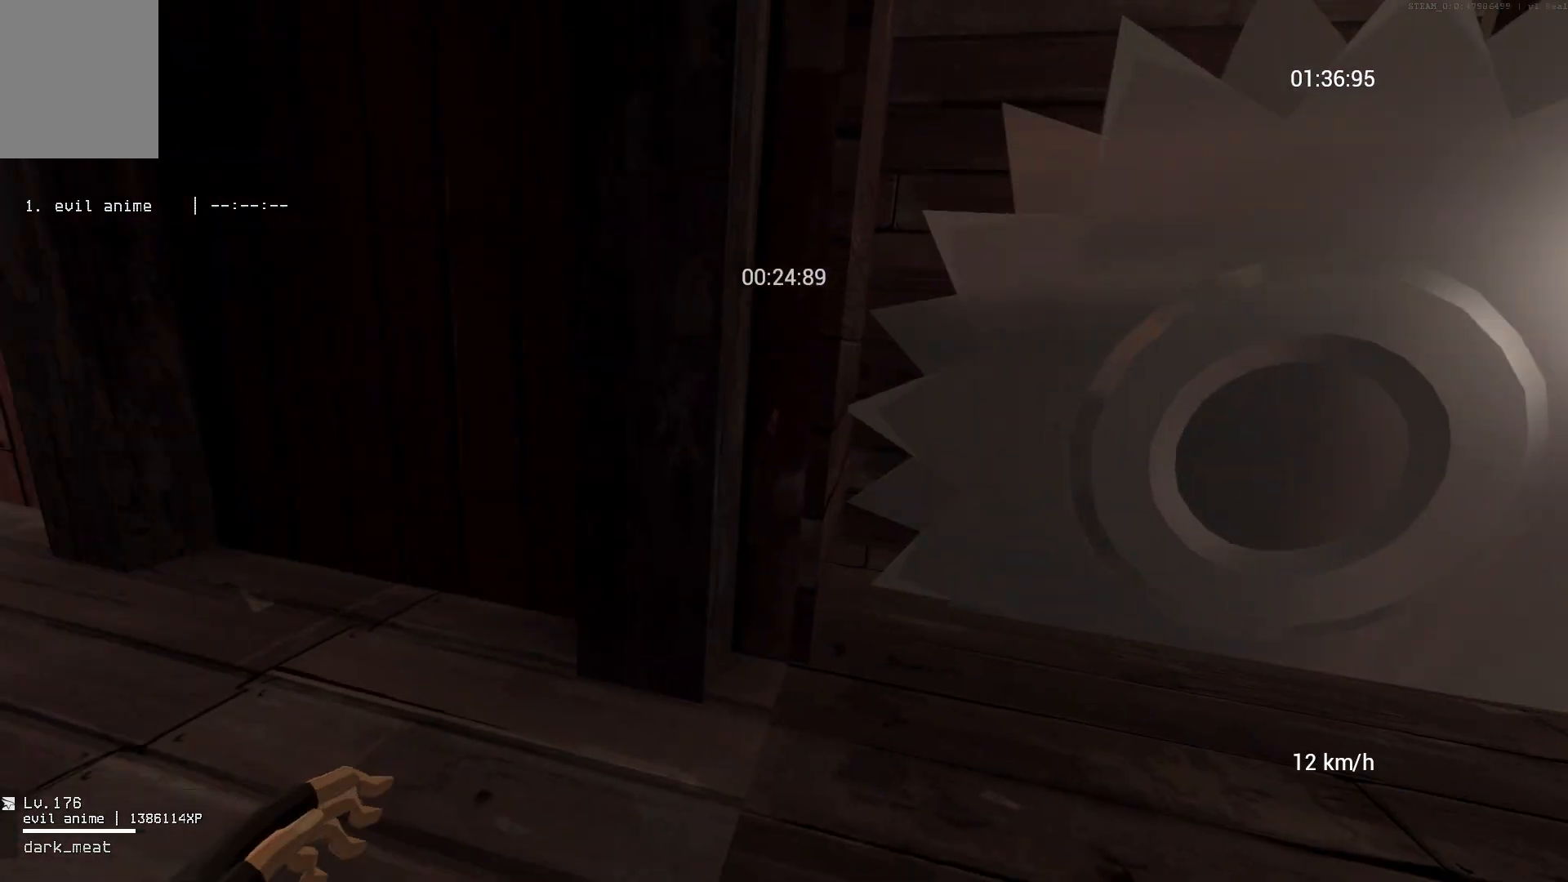
{"keys": ["w"], "mouse": [], "events": [[267, "w", "down"], [433, "d", "up"]]}
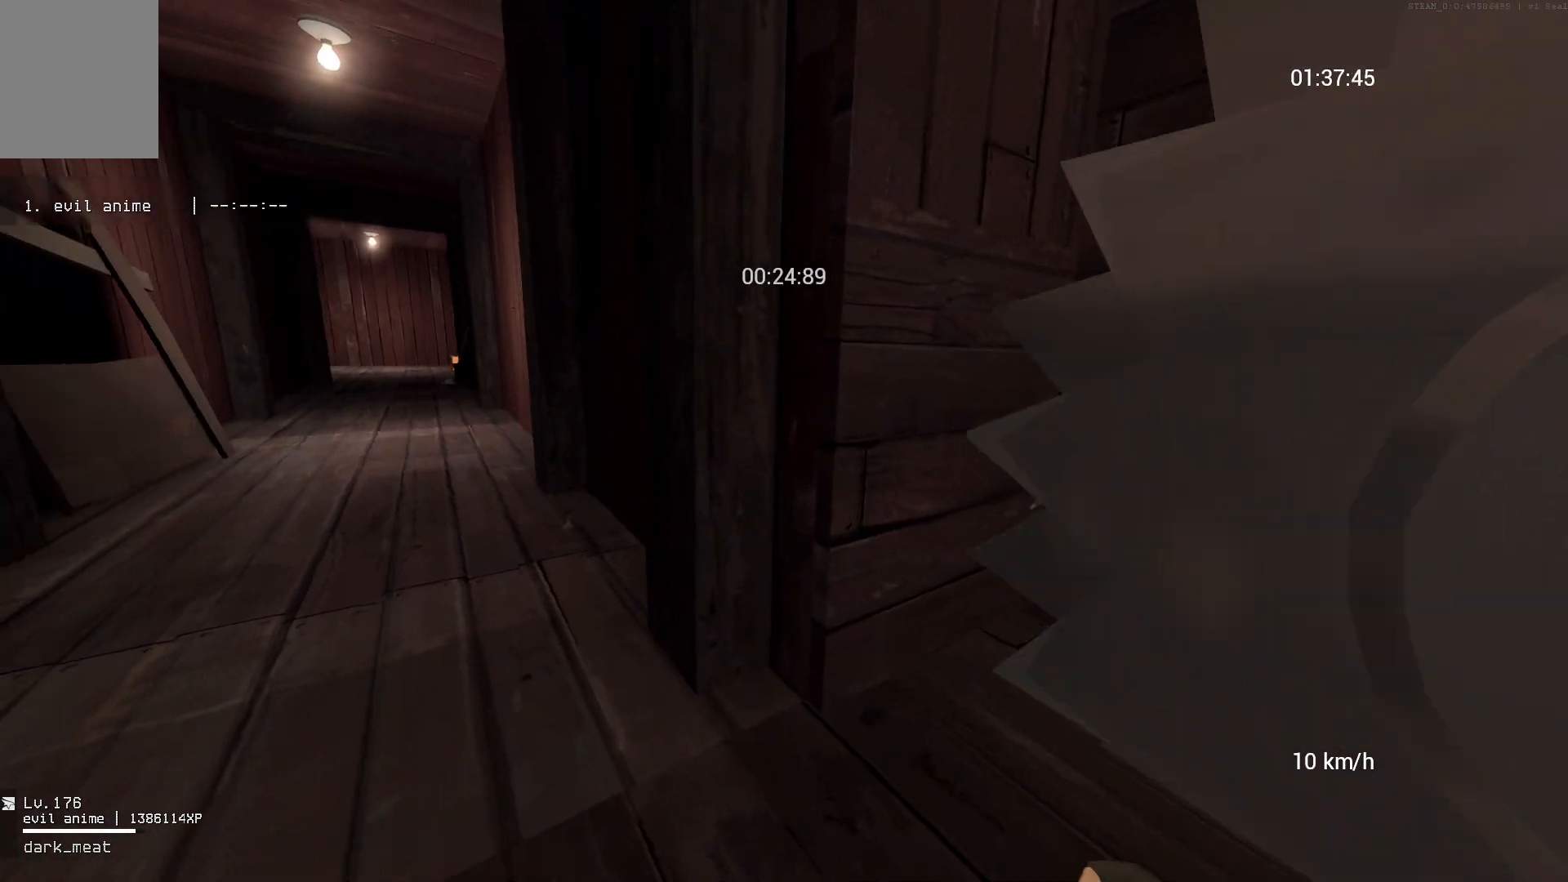
{"keys": ["space", "w"], "mouse": [], "events": [[167, "space", "down"]]}
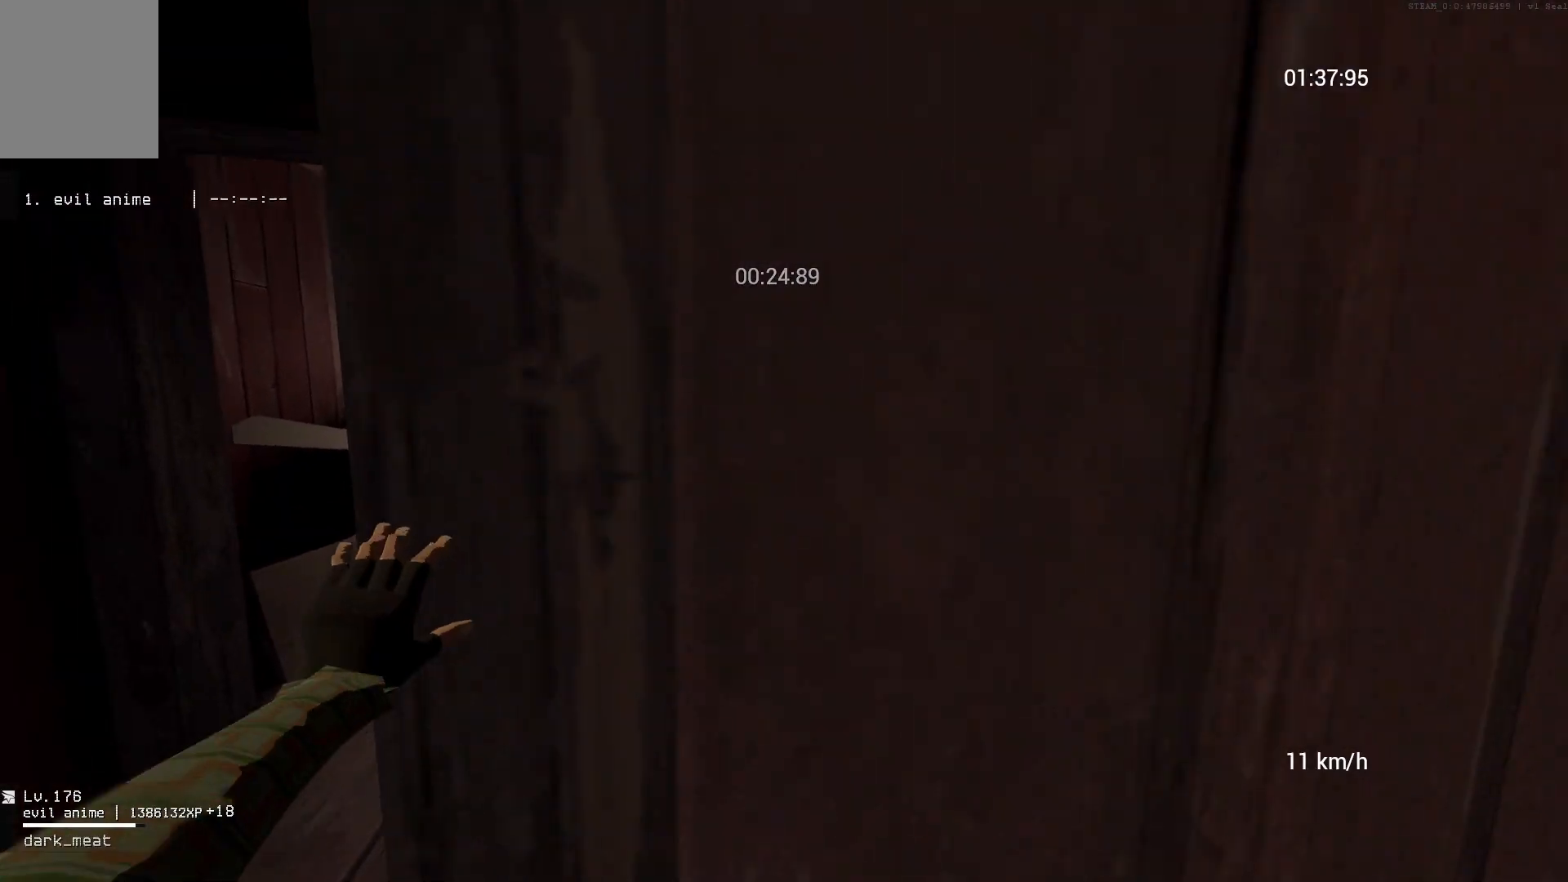
{"keys": ["space", "w"], "mouse": [], "events": []}
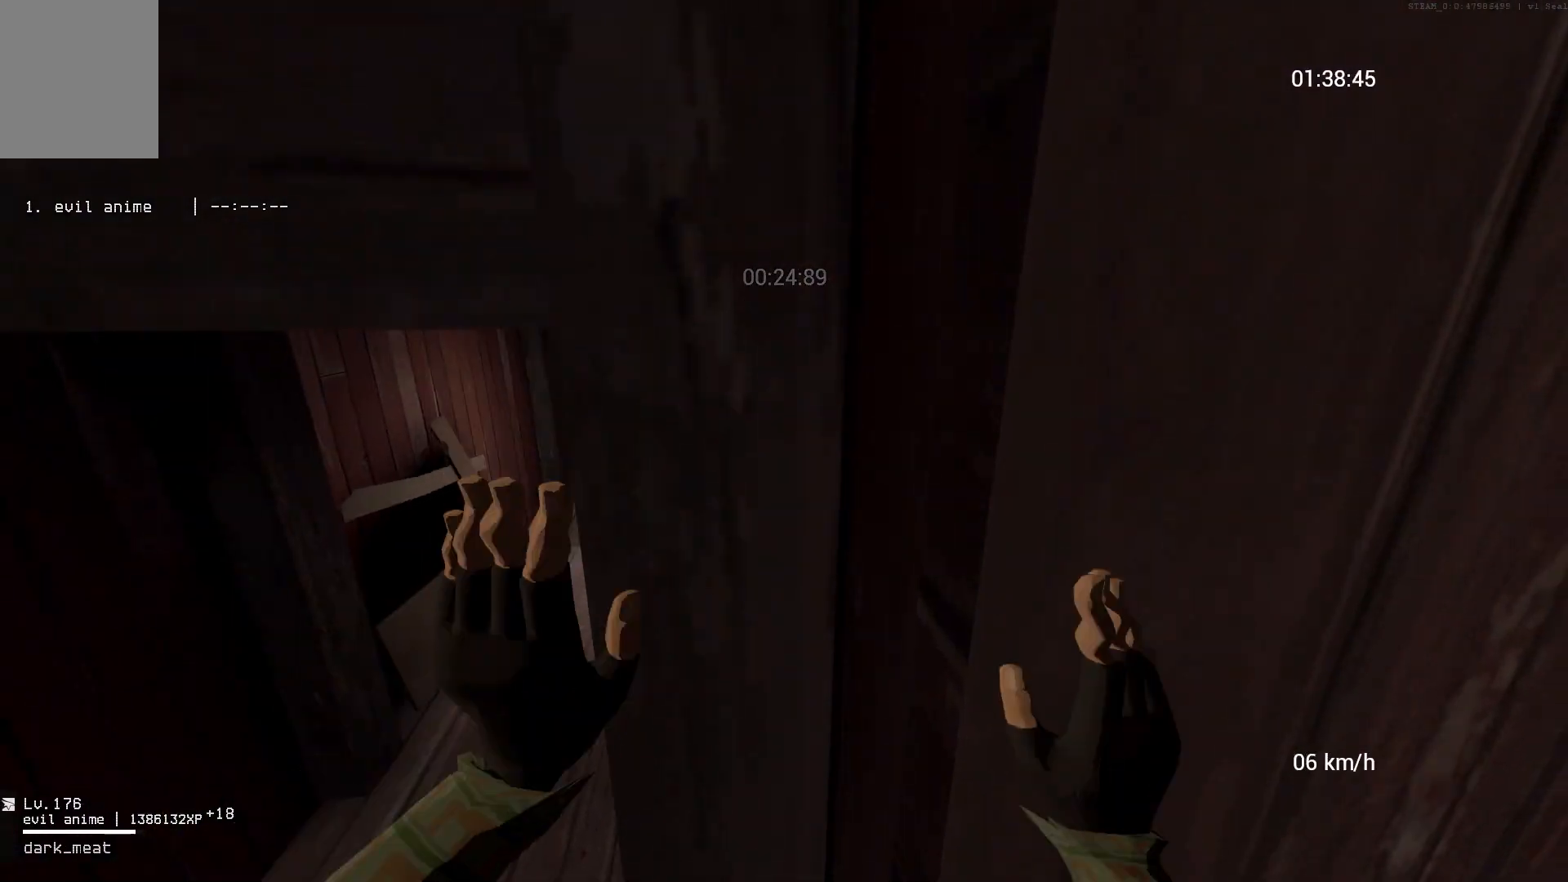
{"keys": ["w"], "mouse": [], "events": [[50, "w", "up"], [83, "space", "up"], [100, "mouse_right", "down"], [200, "mouse_right", "up"], [500, "w", "down"]]}
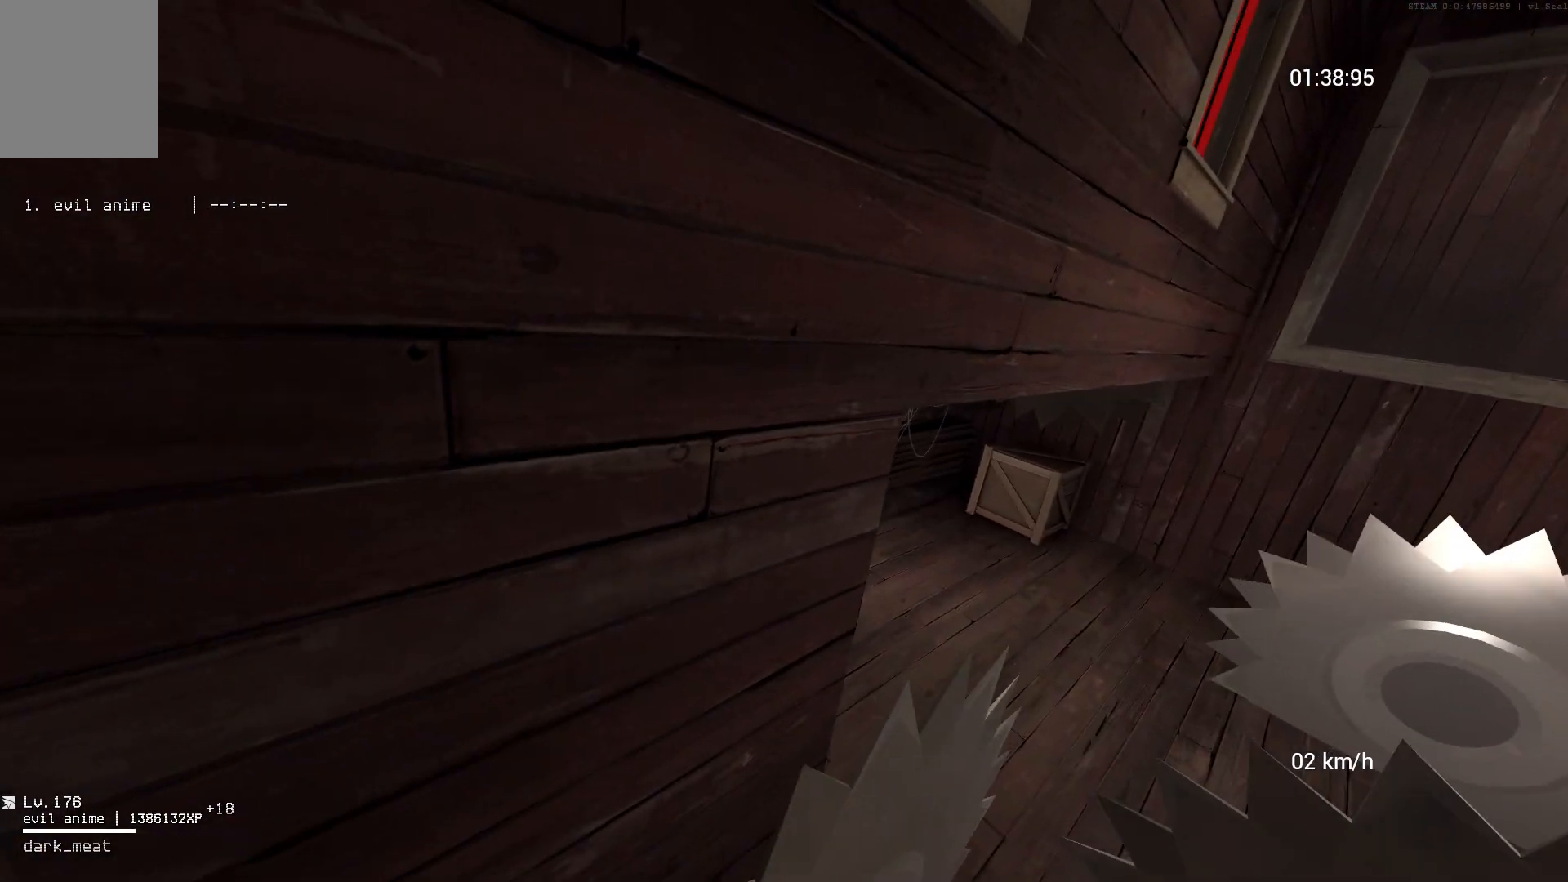
{"keys": ["w"], "mouse": [], "events": [[50, "space", "down"], [233, "ctrl", "down"], [333, "space", "up"], [400, "ctrl", "up"]]}